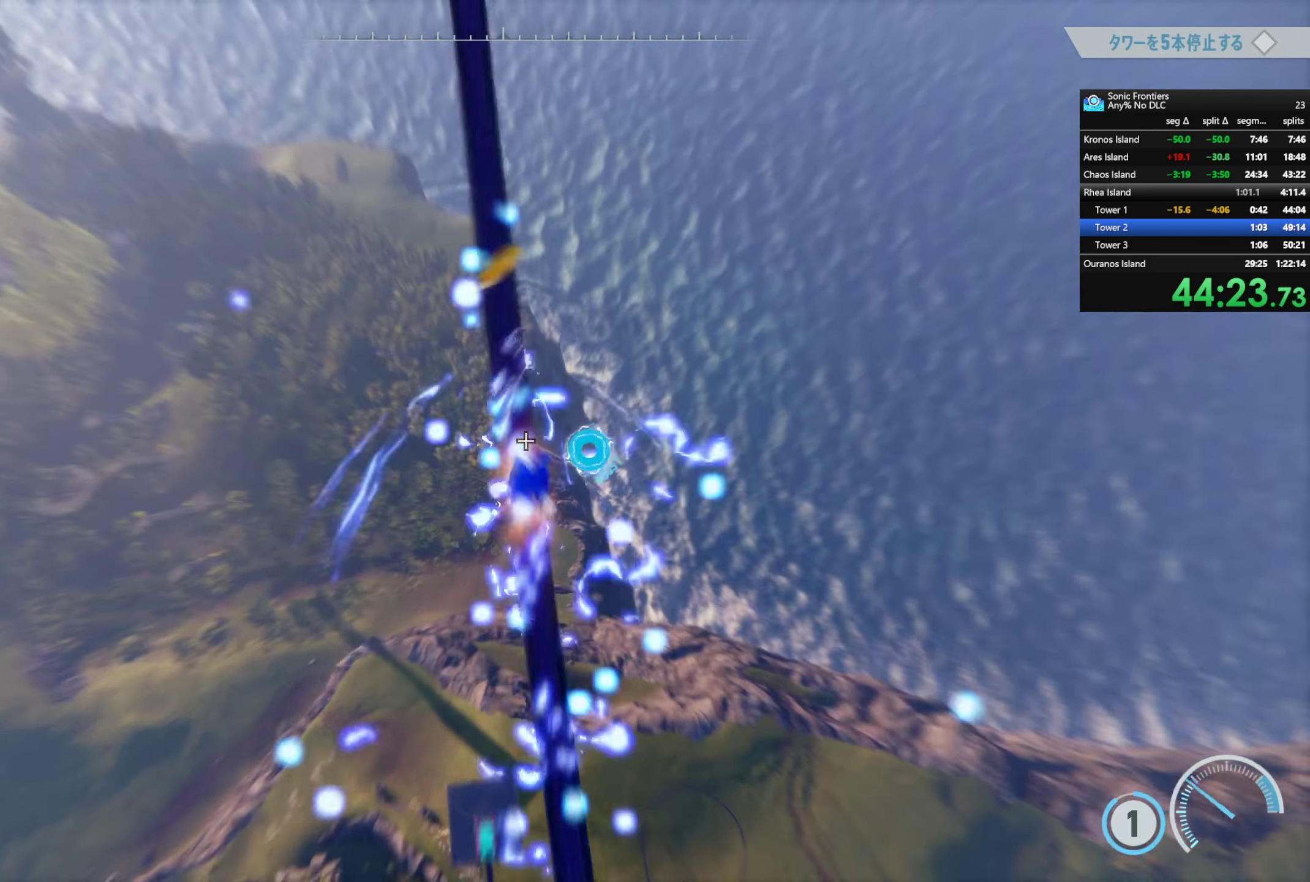
Gameplay with a controller (PlayStation layout); each line is a JSON object with the inputs held at the frame after it. "events" lists button and stick changes between this image and that frame as [ms after this image, input, new state], when the widget could be followed in between.
{"buttons": [], "left_stick": "up", "right_stick": "center", "events": [[467, "R2", "up"]]}
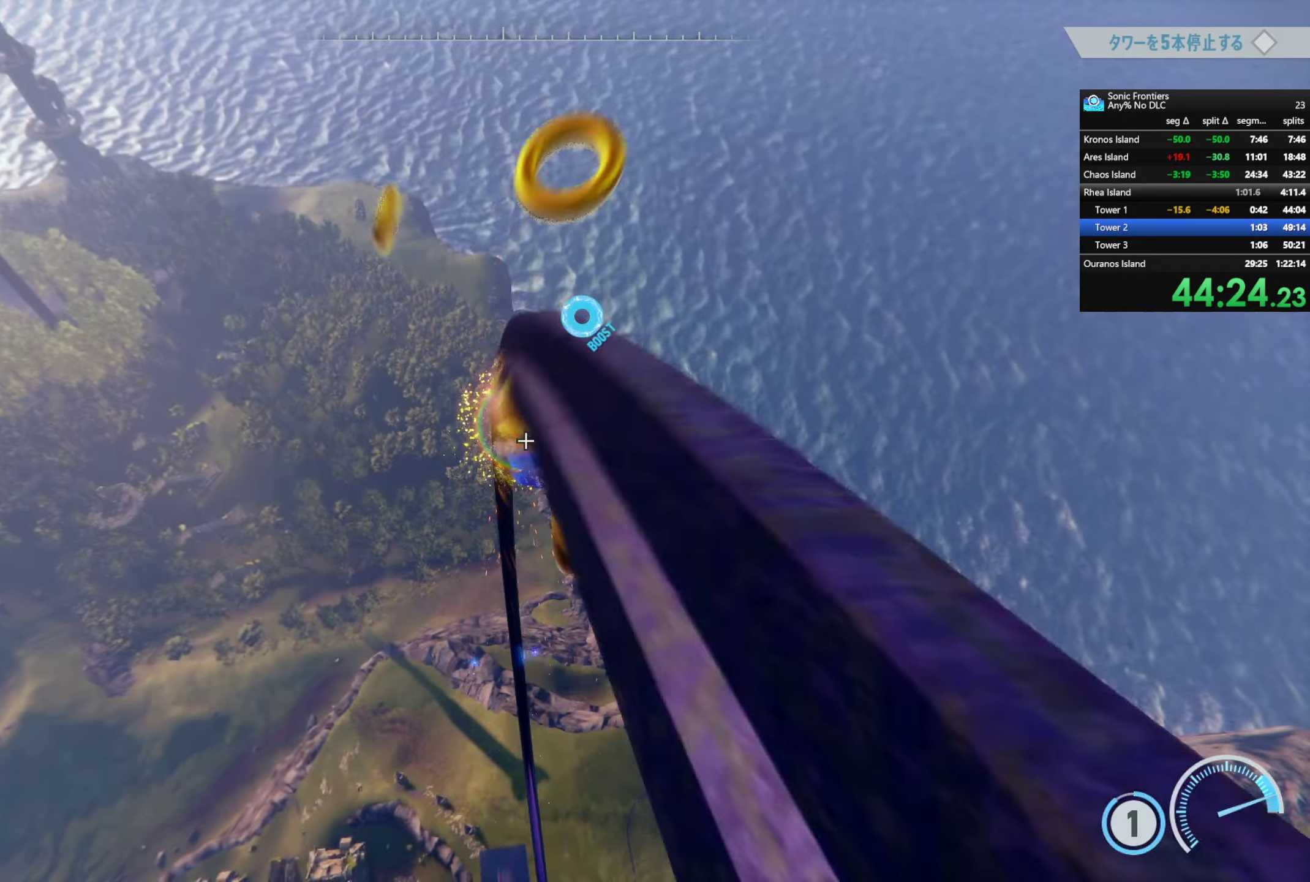
{"buttons": ["R2"], "left_stick": "center", "right_stick": "center", "events": [[67, "R2", "down"], [317, "left_stick", "center"]]}
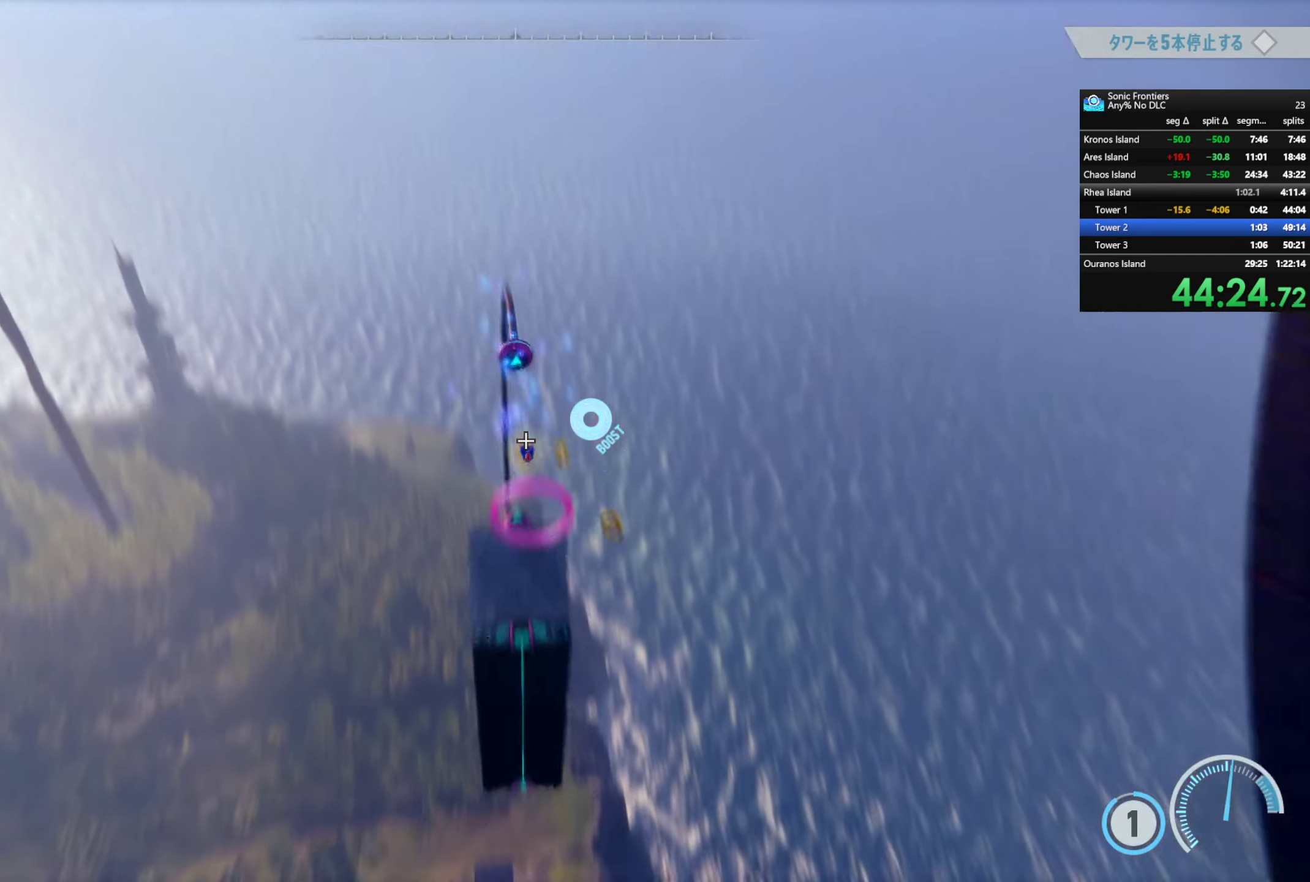
{"buttons": ["R2"], "left_stick": "center", "right_stick": "center", "events": []}
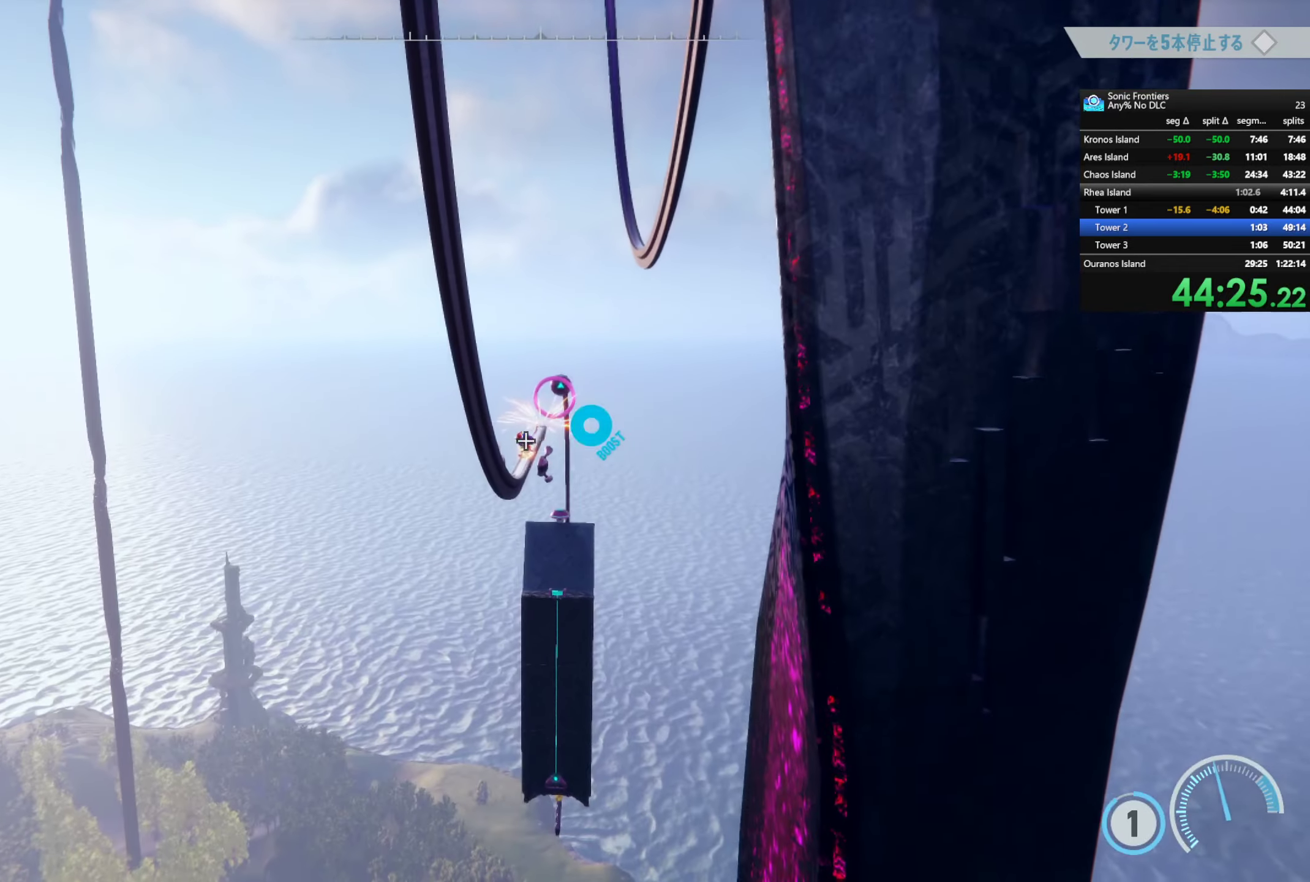
{"buttons": ["R2"], "left_stick": "center", "right_stick": "center", "events": [[200, "R2", "up"], [317, "R2", "down"]]}
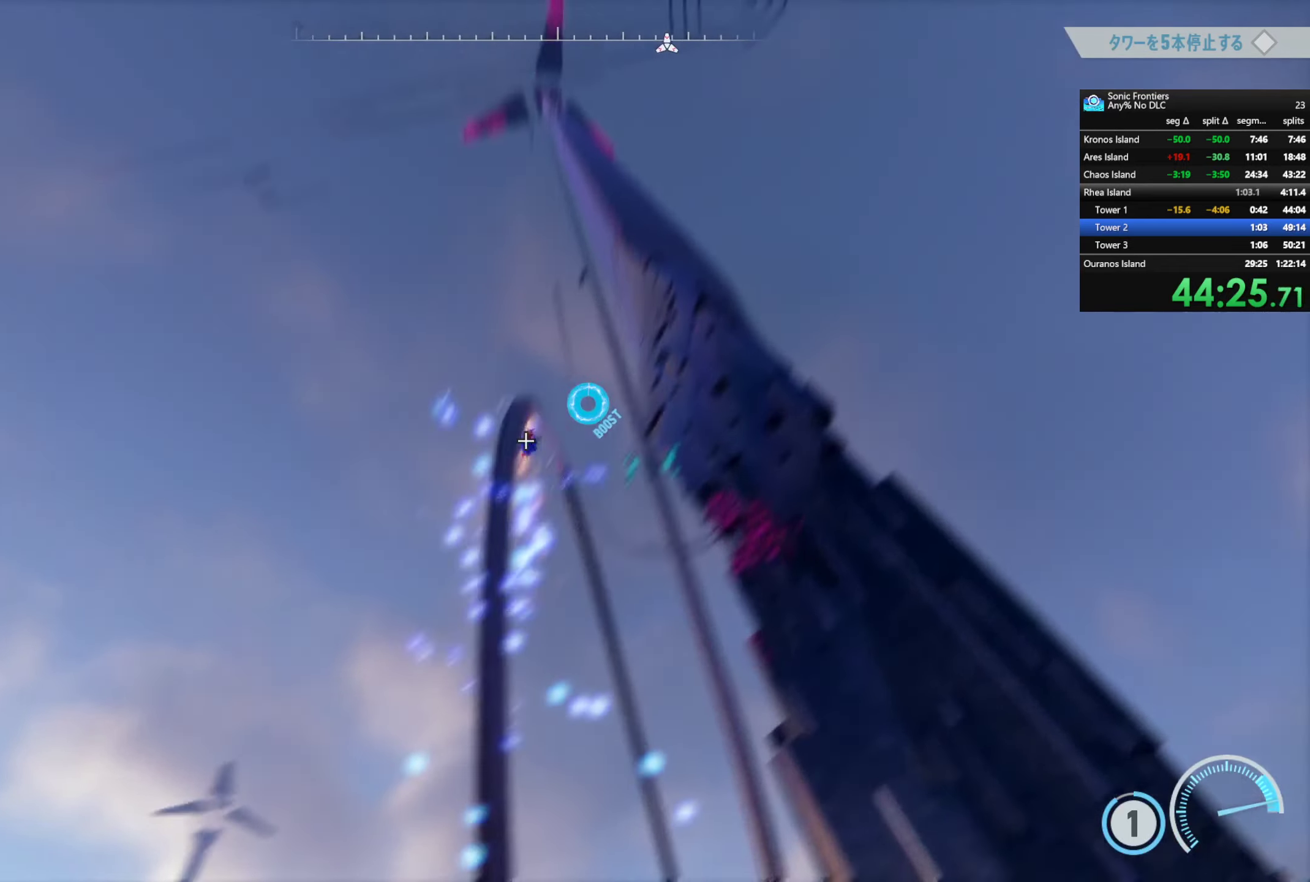
{"buttons": ["R2"], "left_stick": "center", "right_stick": "center", "events": []}
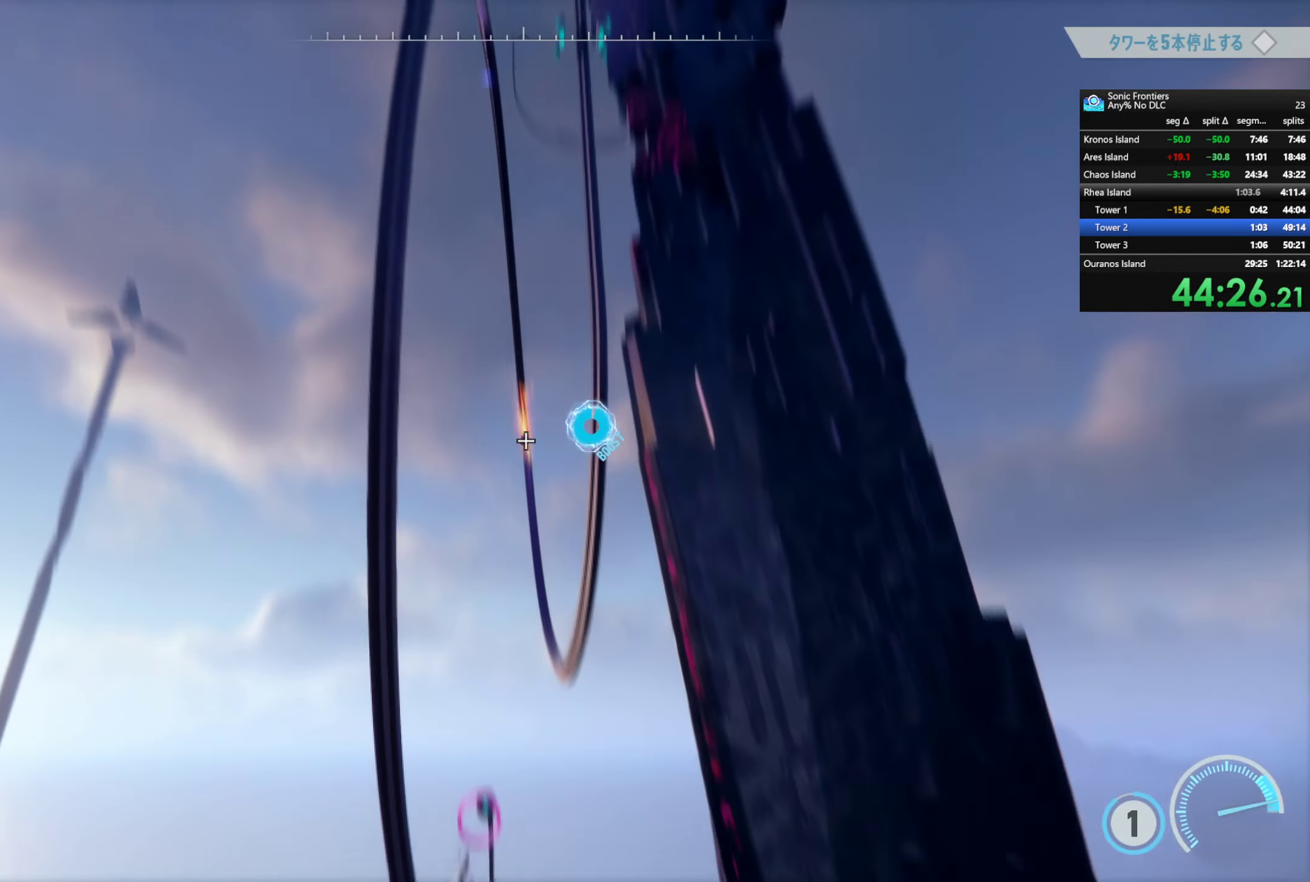
{"buttons": ["R2"], "left_stick": "center", "right_stick": "center", "events": []}
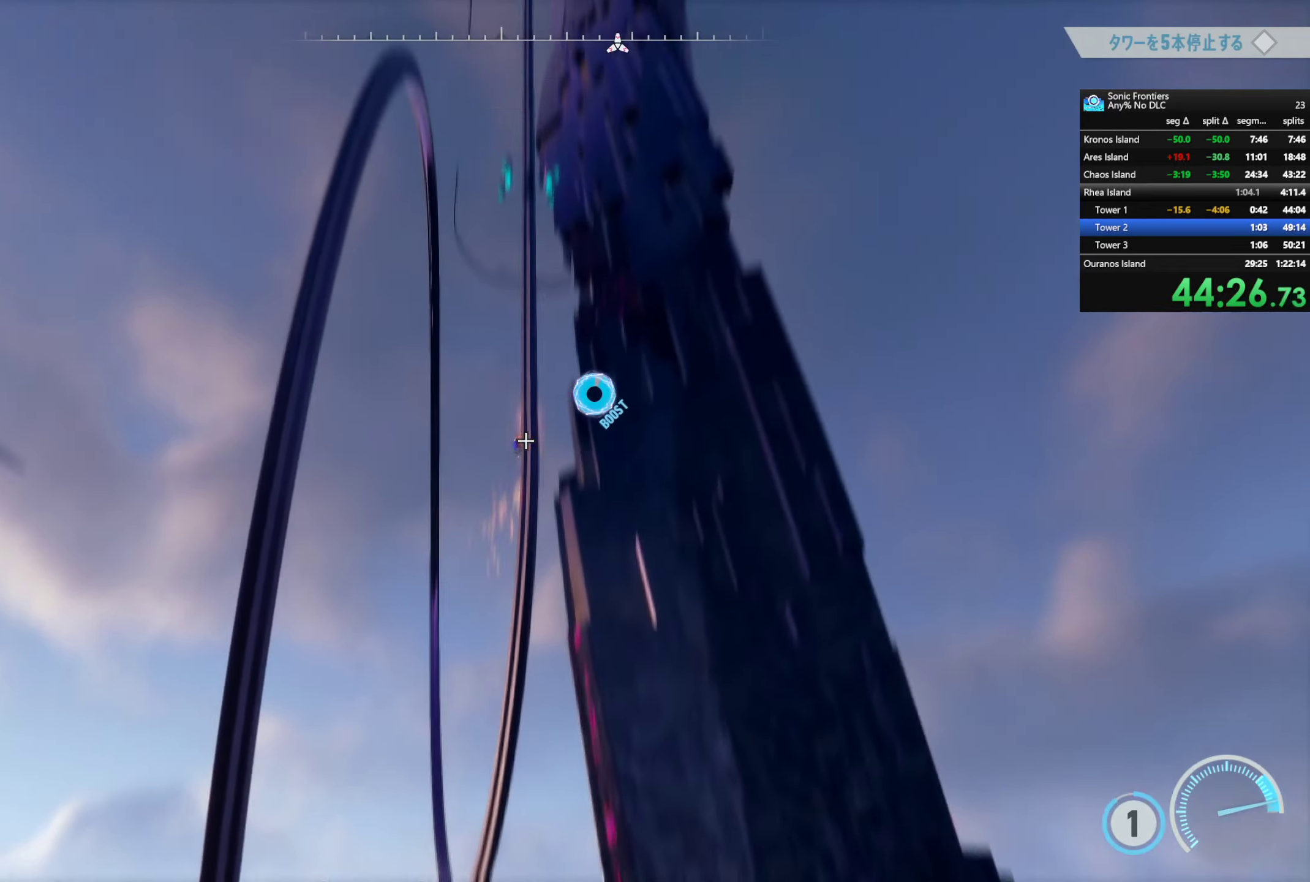
{"buttons": ["R2"], "left_stick": "center", "right_stick": "center", "events": []}
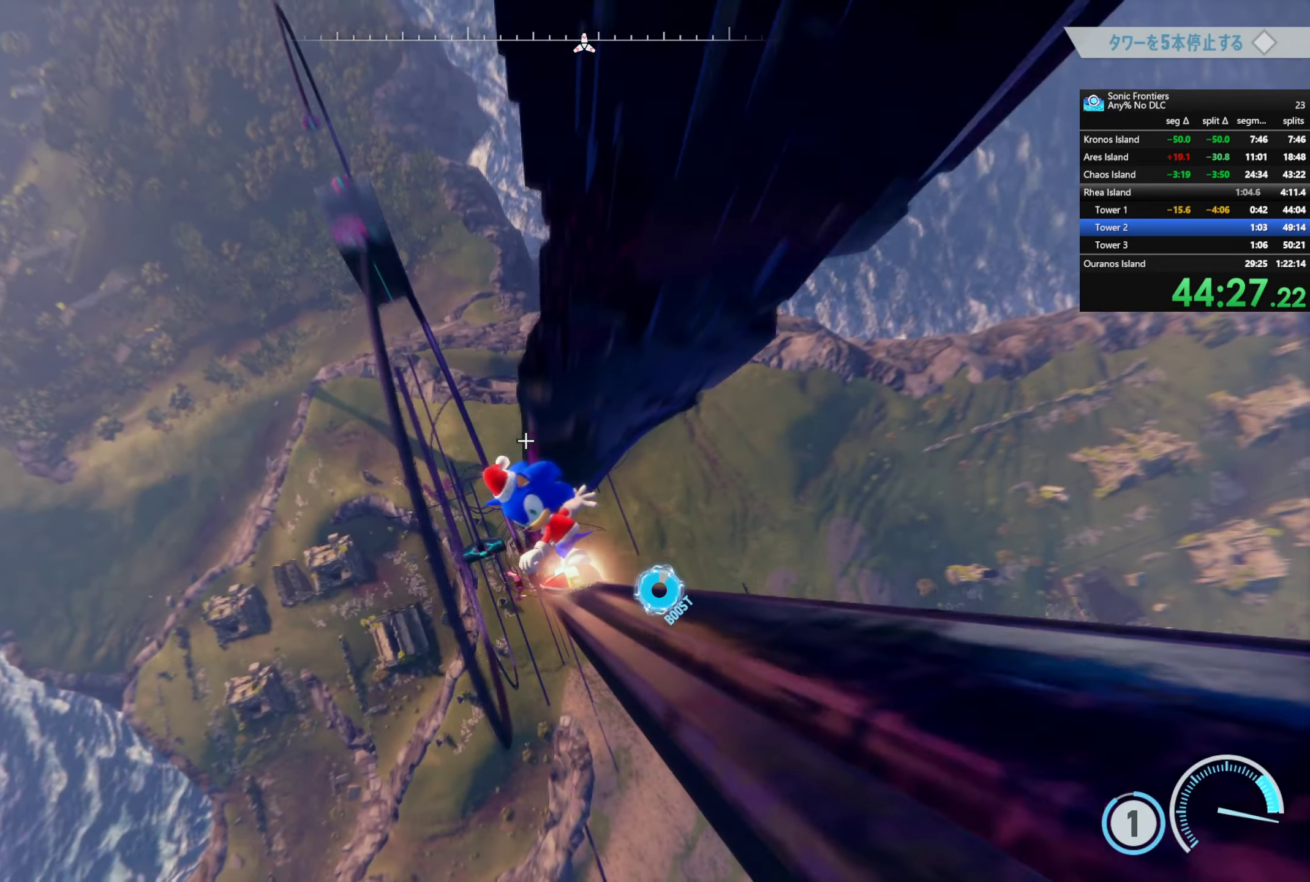
{"buttons": ["R2"], "left_stick": "center", "right_stick": "center", "events": [[167, "R2", "up"], [284, "R2", "down"]]}
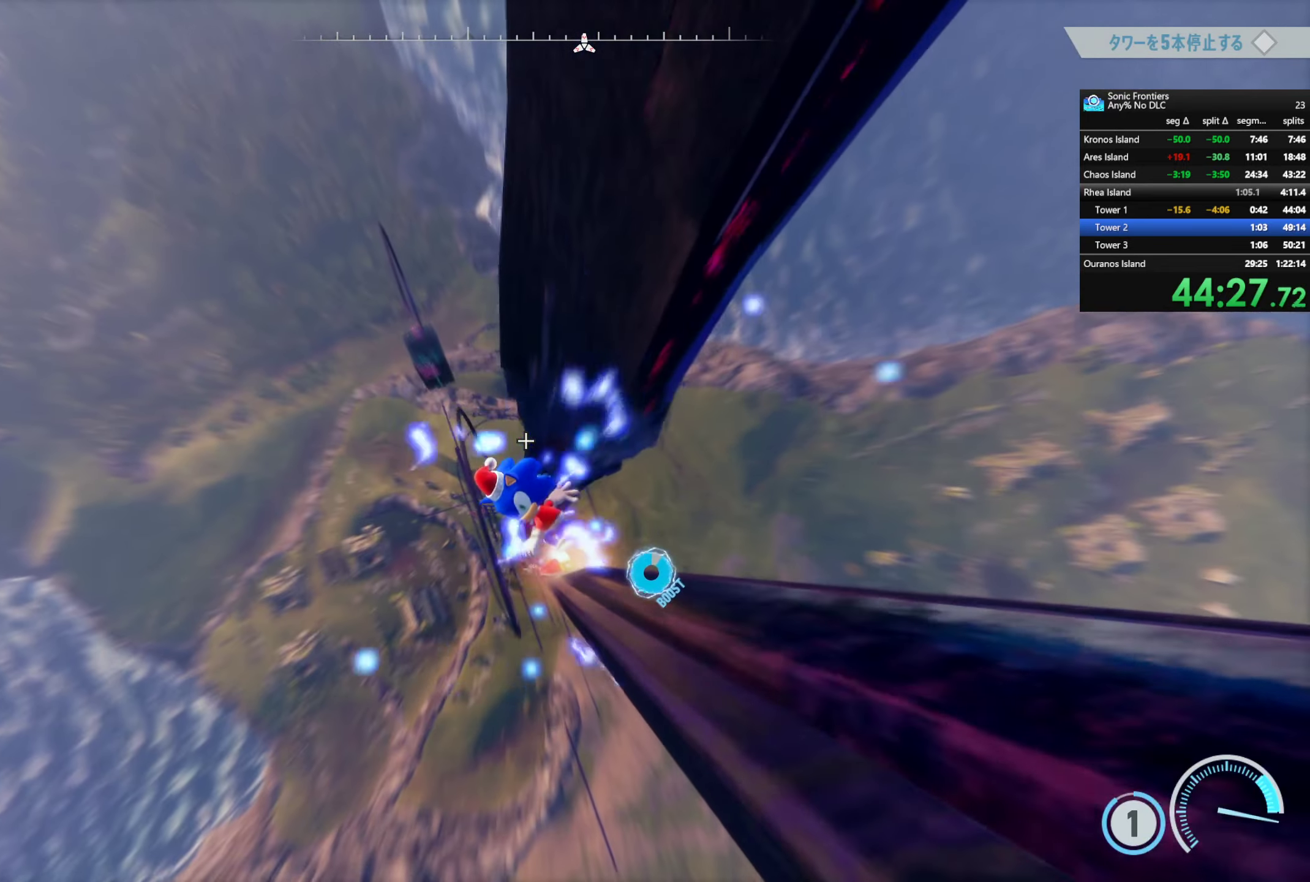
{"buttons": ["R2"], "left_stick": "center", "right_stick": "center", "events": []}
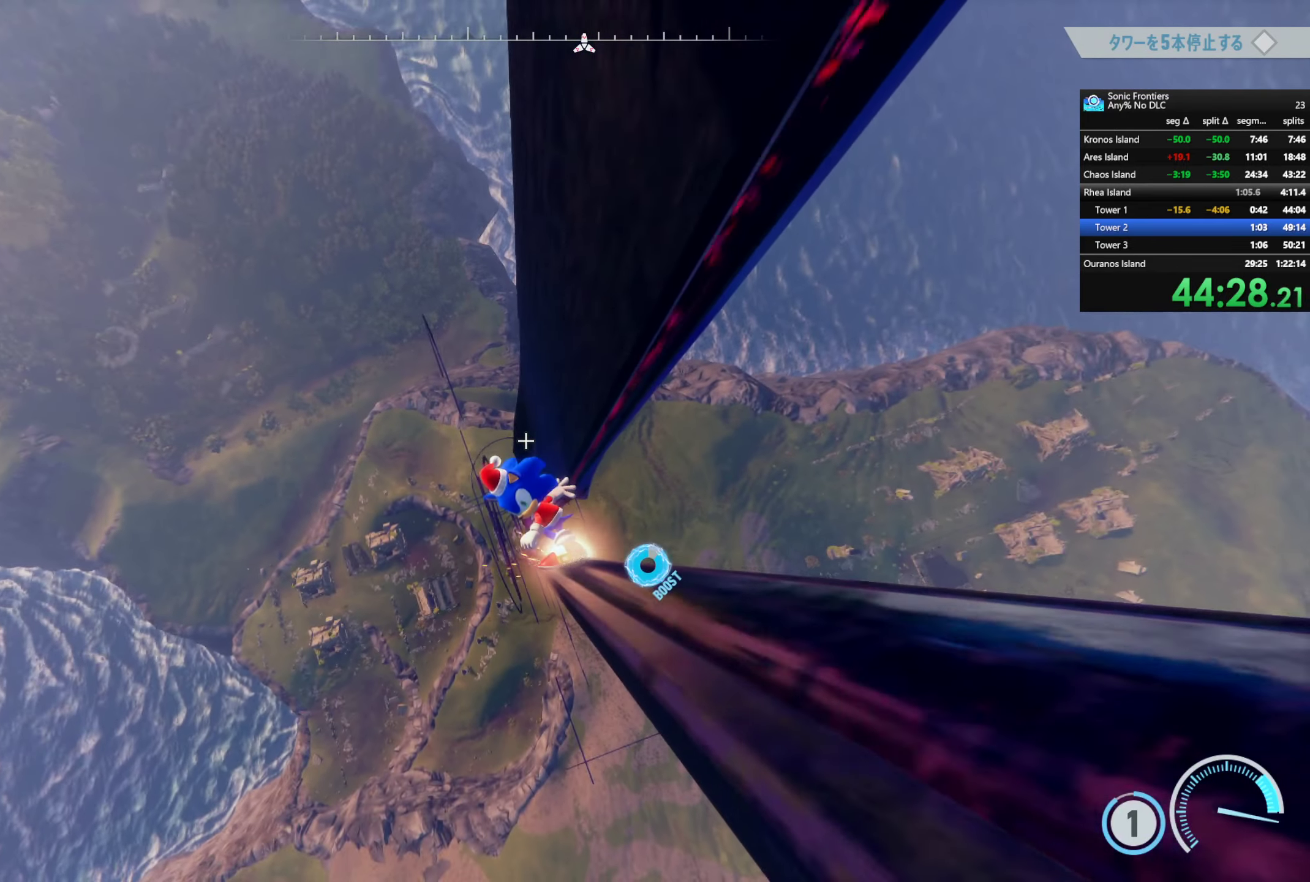
{"buttons": ["R2"], "left_stick": "center", "right_stick": "center", "events": []}
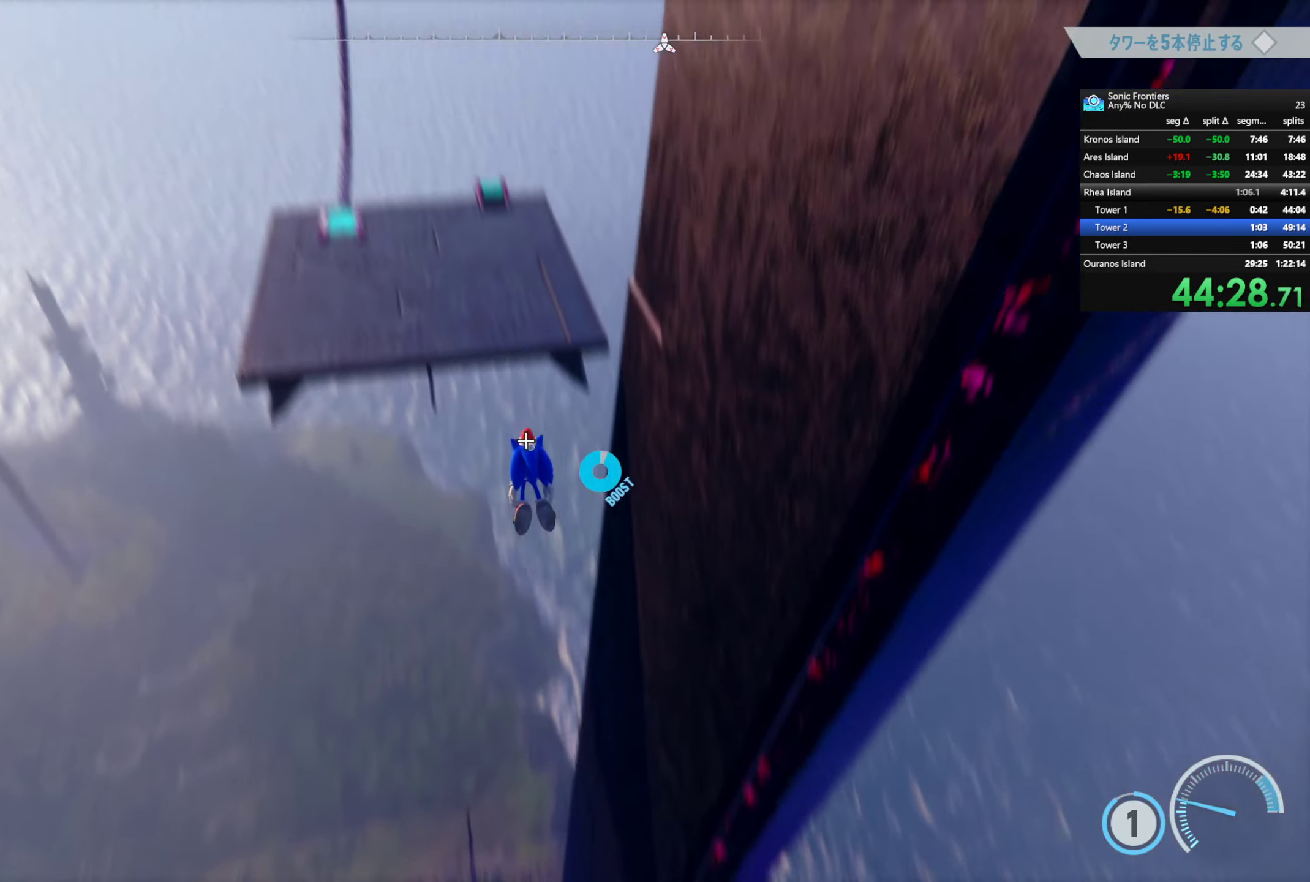
{"buttons": [], "left_stick": "up-left", "right_stick": "center", "events": [[450, "R2", "up"], [466, "left_stick", "up-left"]]}
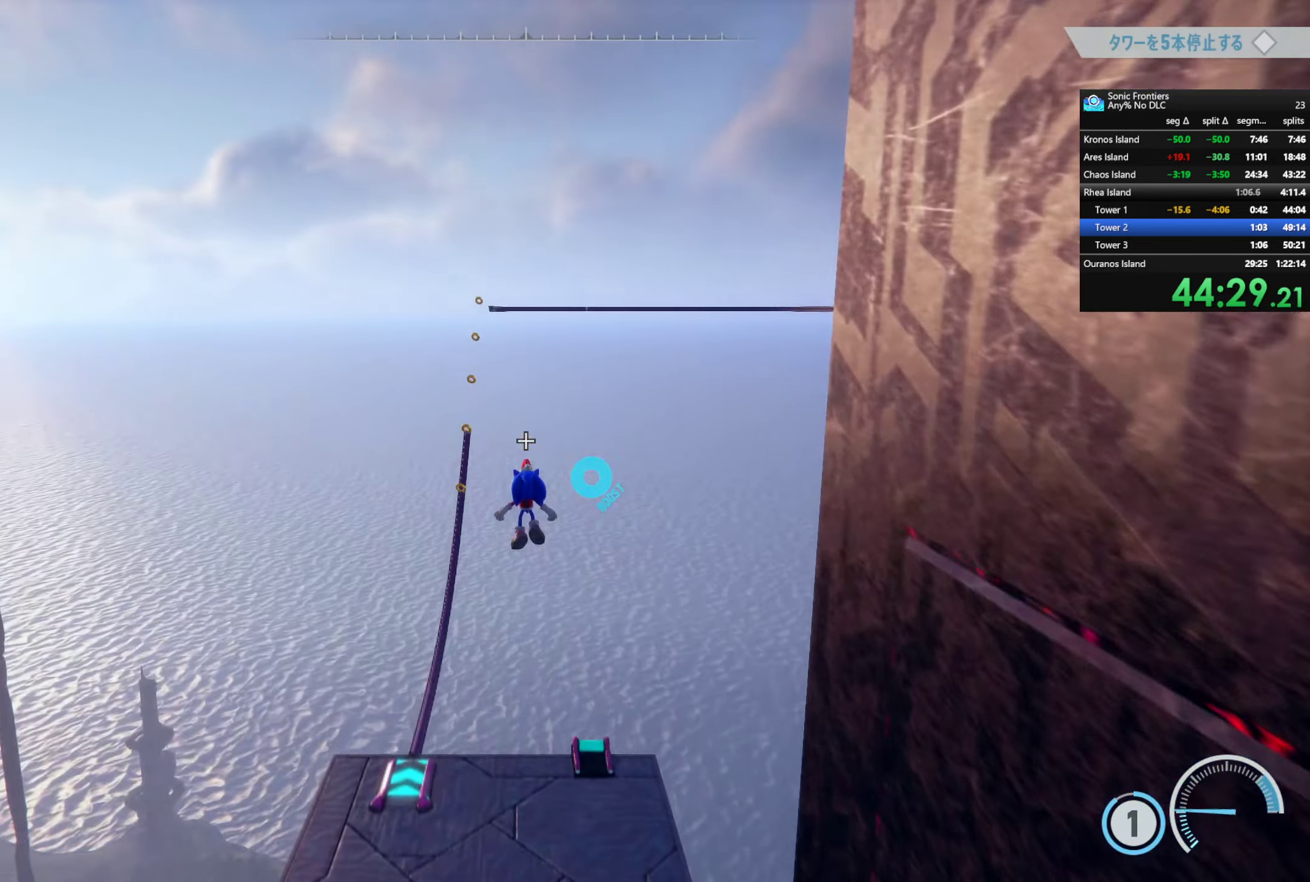
{"buttons": [], "left_stick": "center", "right_stick": "center", "events": [[433, "left_stick", "center"]]}
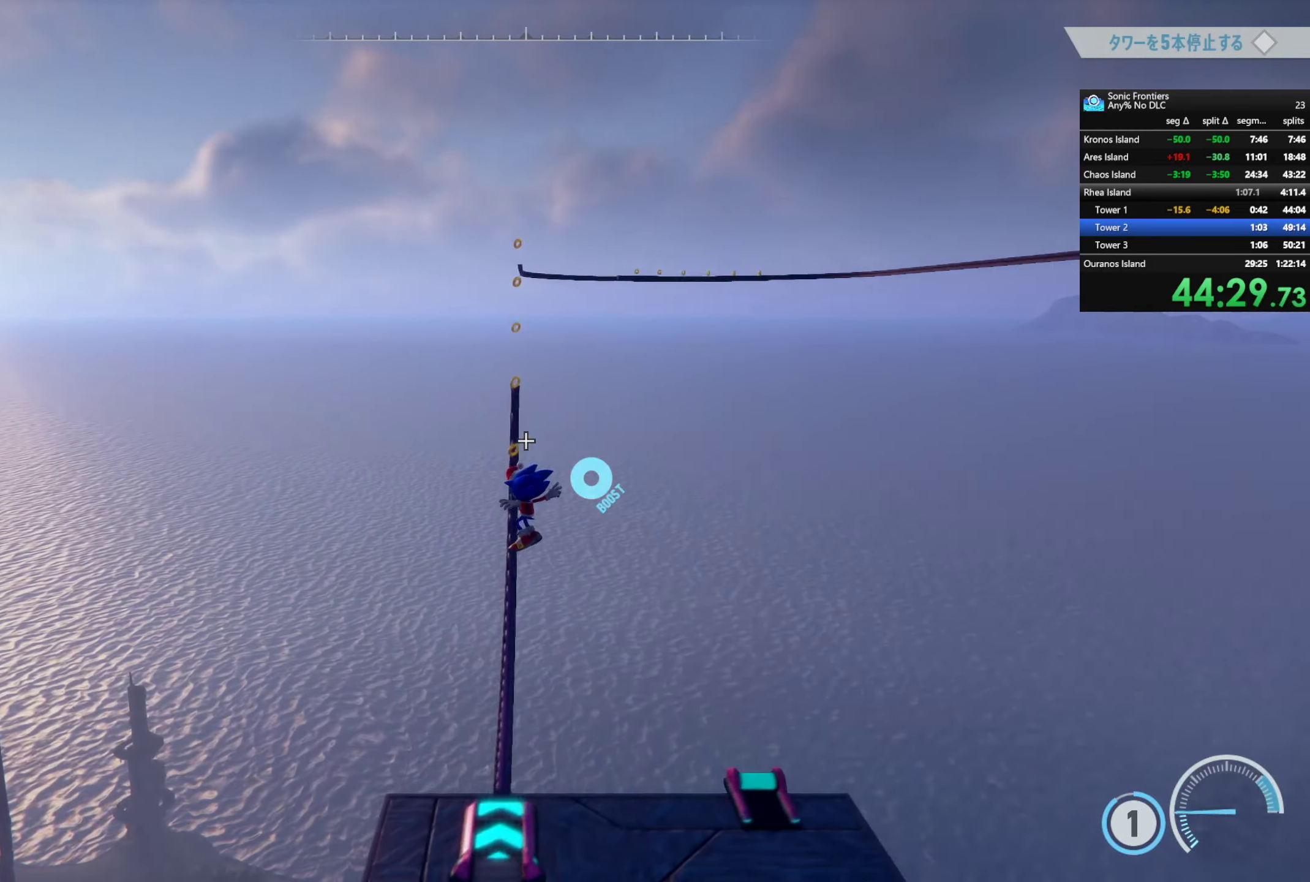
{"buttons": [], "left_stick": "up-right", "right_stick": "center", "events": [[183, "left_stick", "up-right"]]}
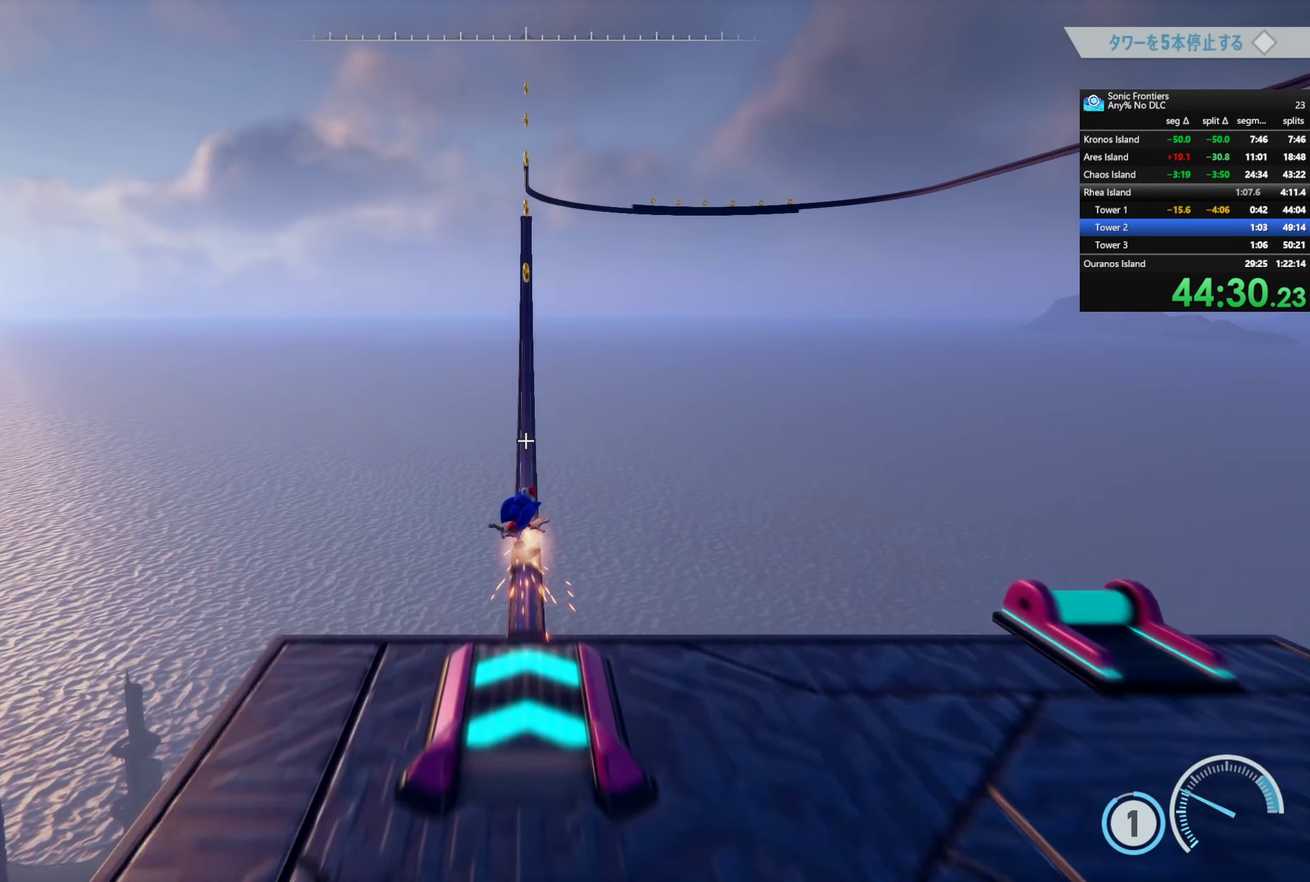
{"buttons": ["R2"], "left_stick": "up", "right_stick": "center", "events": [[66, "left_stick", "up"], [300, "R2", "down"]]}
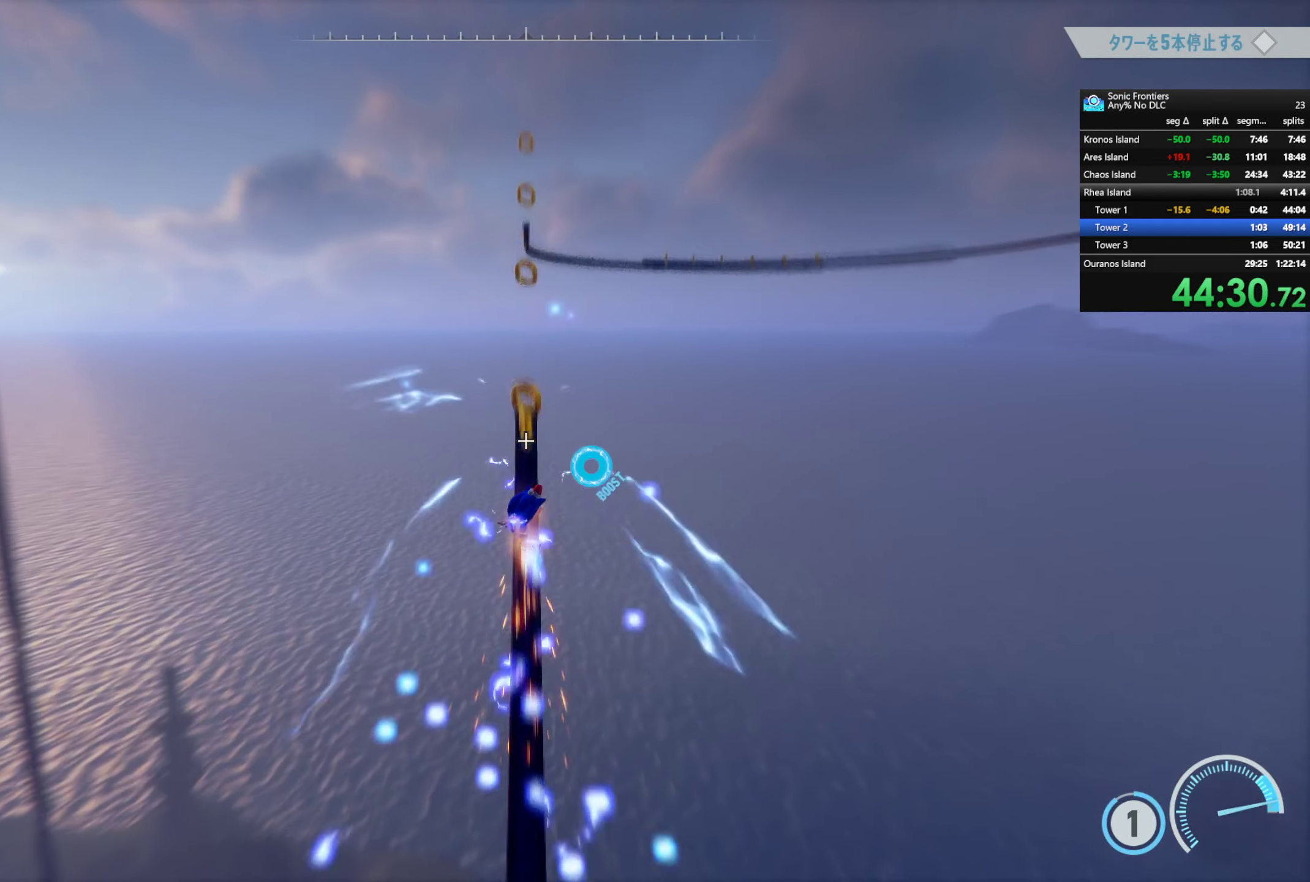
{"buttons": ["R2"], "left_stick": "up", "right_stick": "center", "events": []}
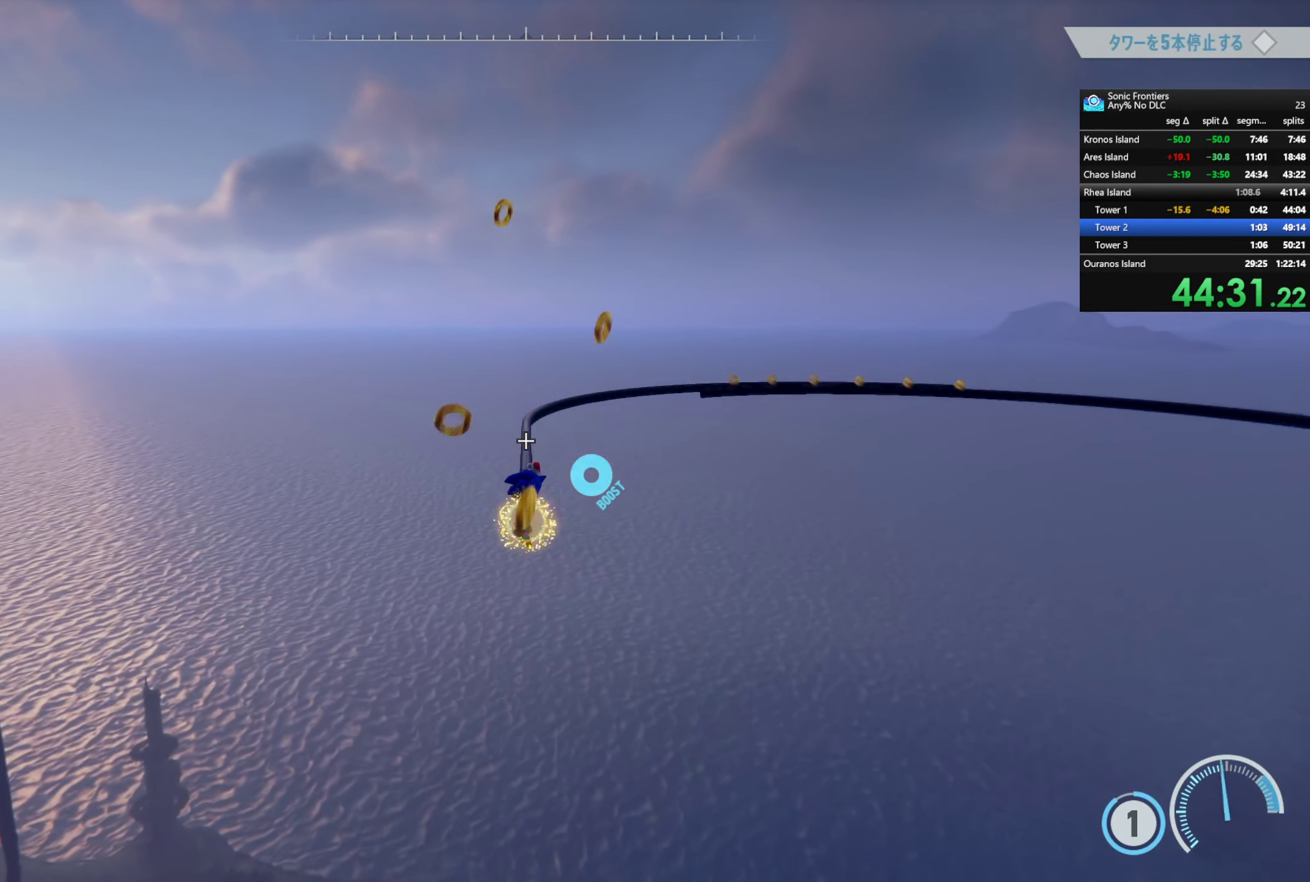
{"buttons": [], "left_stick": "up", "right_stick": "center", "events": [[383, "R2", "up"]]}
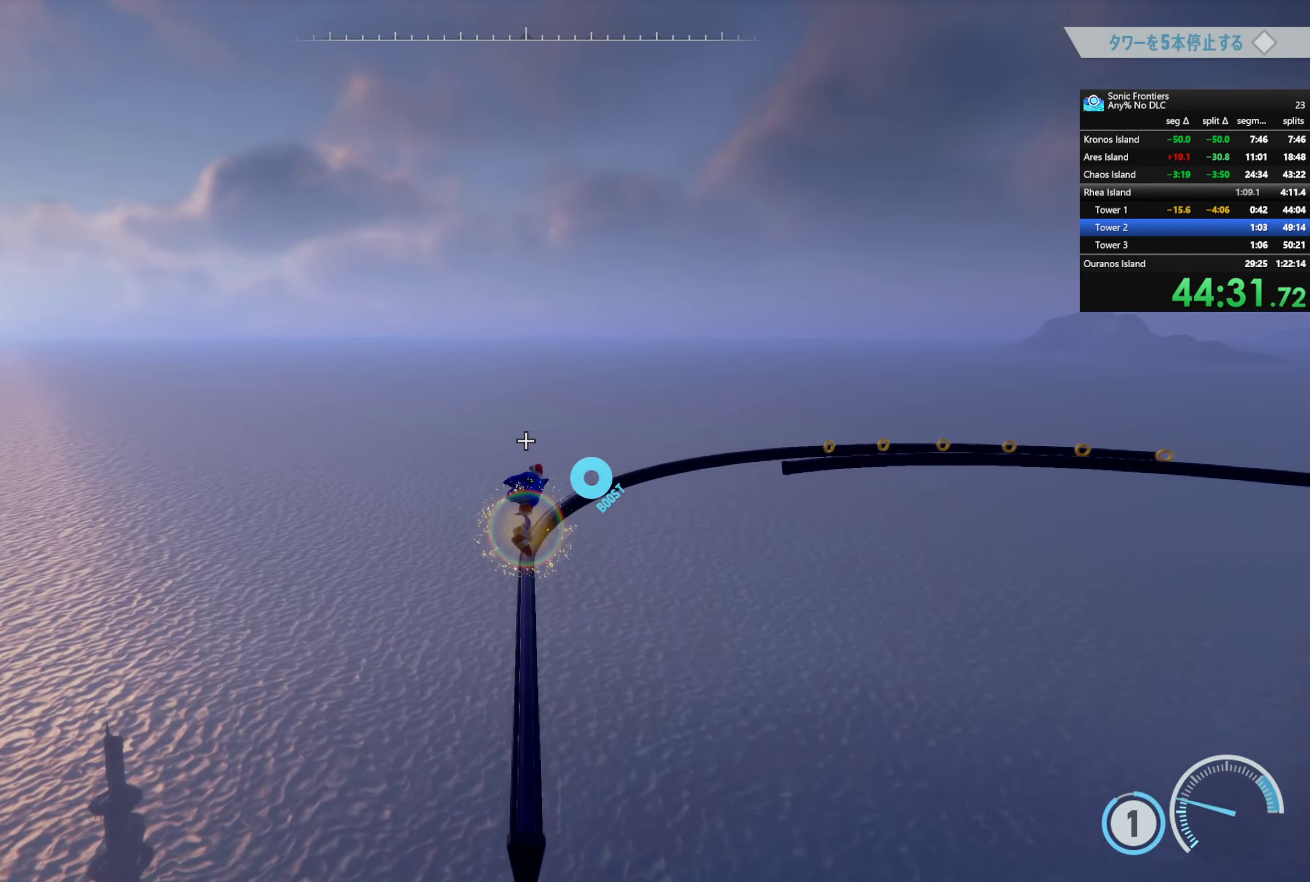
{"buttons": ["R2"], "left_stick": "up", "right_stick": "center", "events": [[483, "R2", "down"]]}
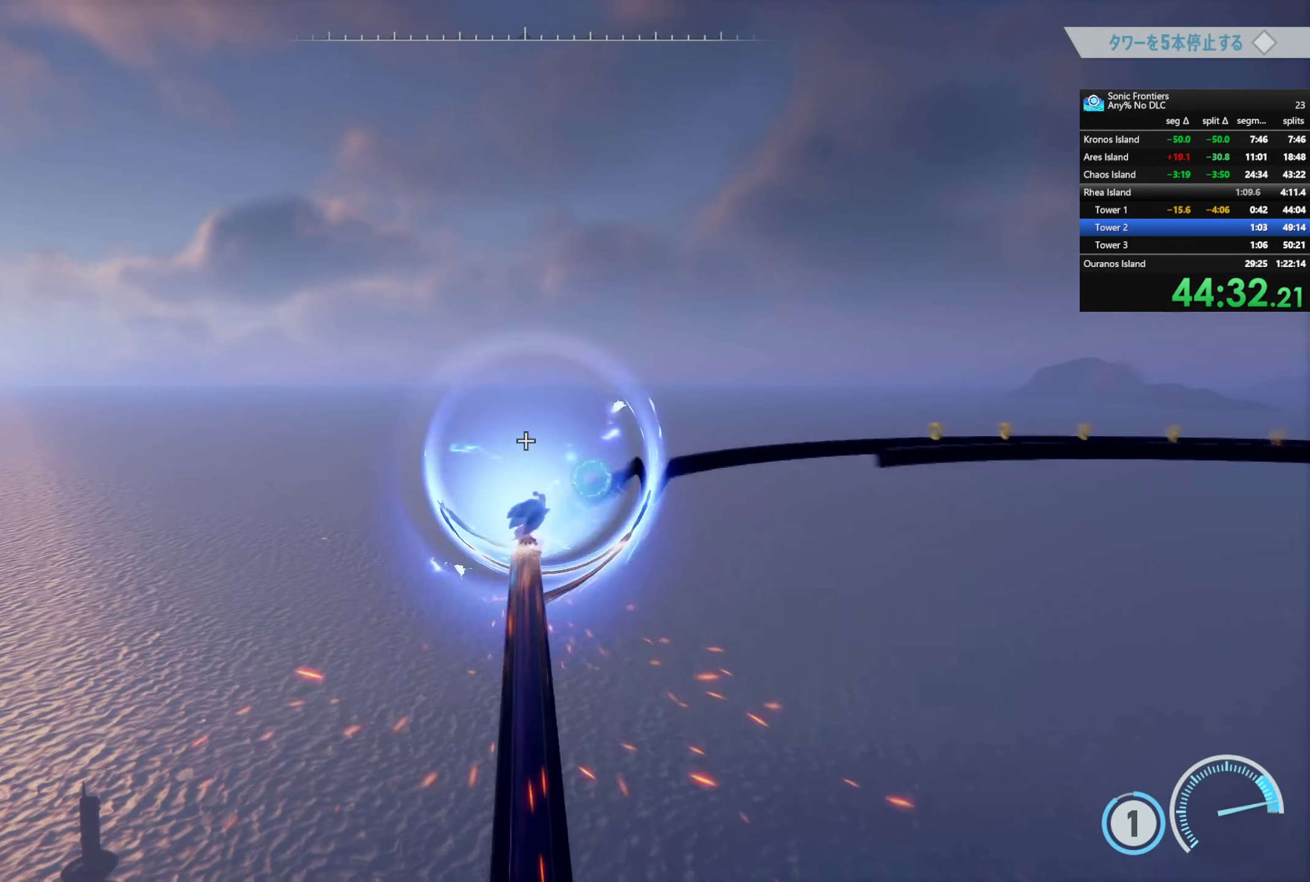
{"buttons": ["R2"], "left_stick": "center", "right_stick": "center", "events": [[16, "left_stick", "center"], [233, "left_stick", "right"], [483, "left_stick", "center"]]}
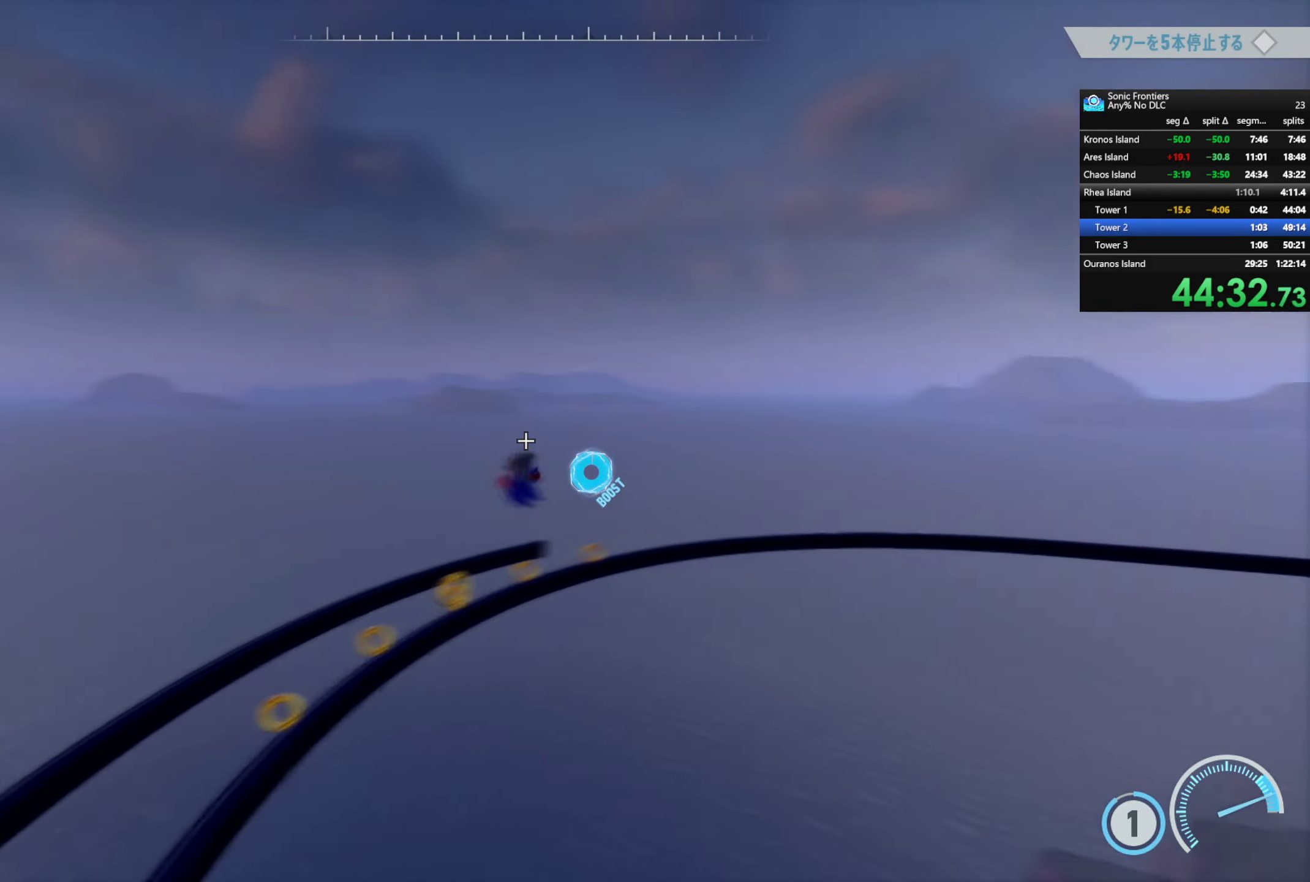
{"buttons": [], "left_stick": "center", "right_stick": "center", "events": [[500, "R2", "up"]]}
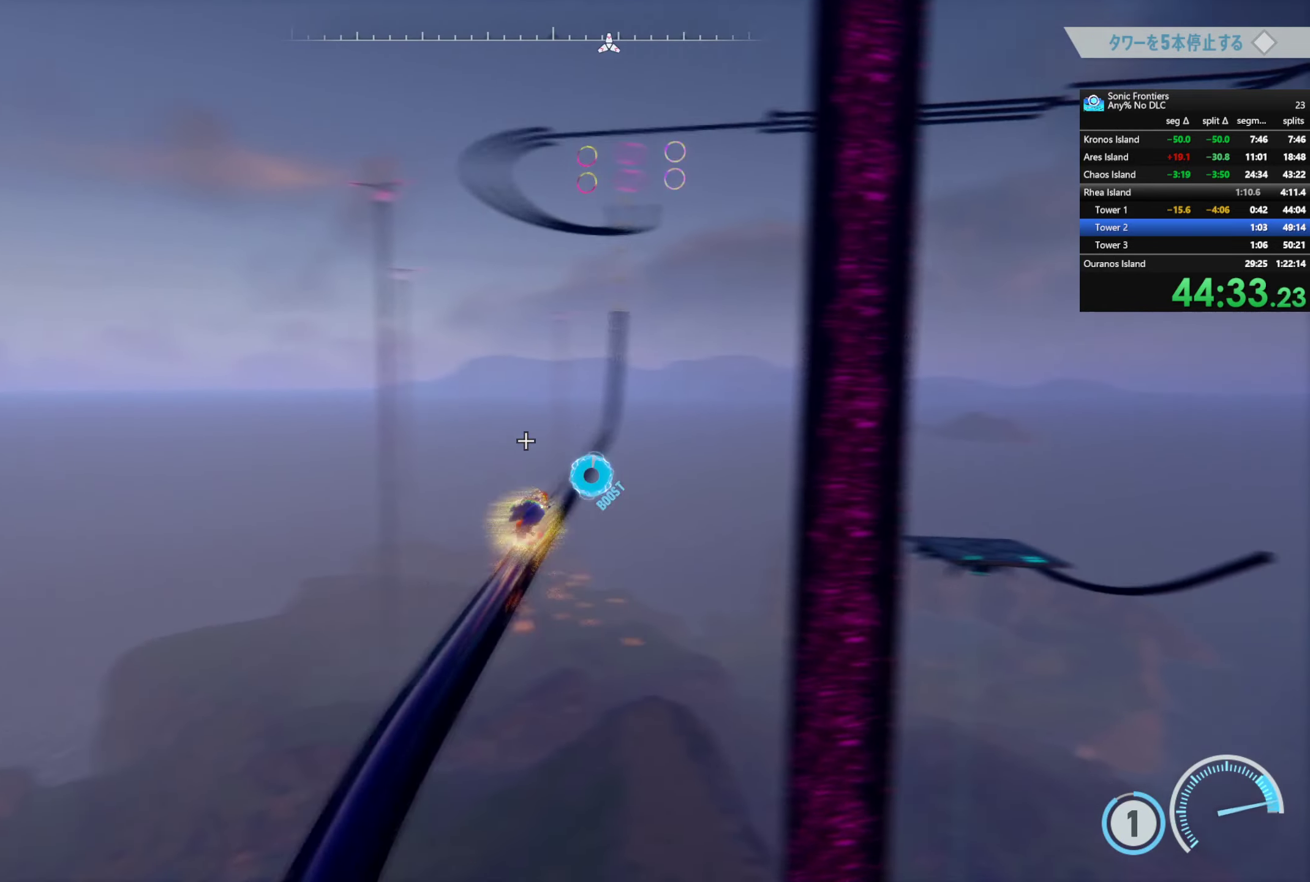
{"buttons": ["R2"], "left_stick": "center", "right_stick": "center", "events": [[150, "R2", "down"]]}
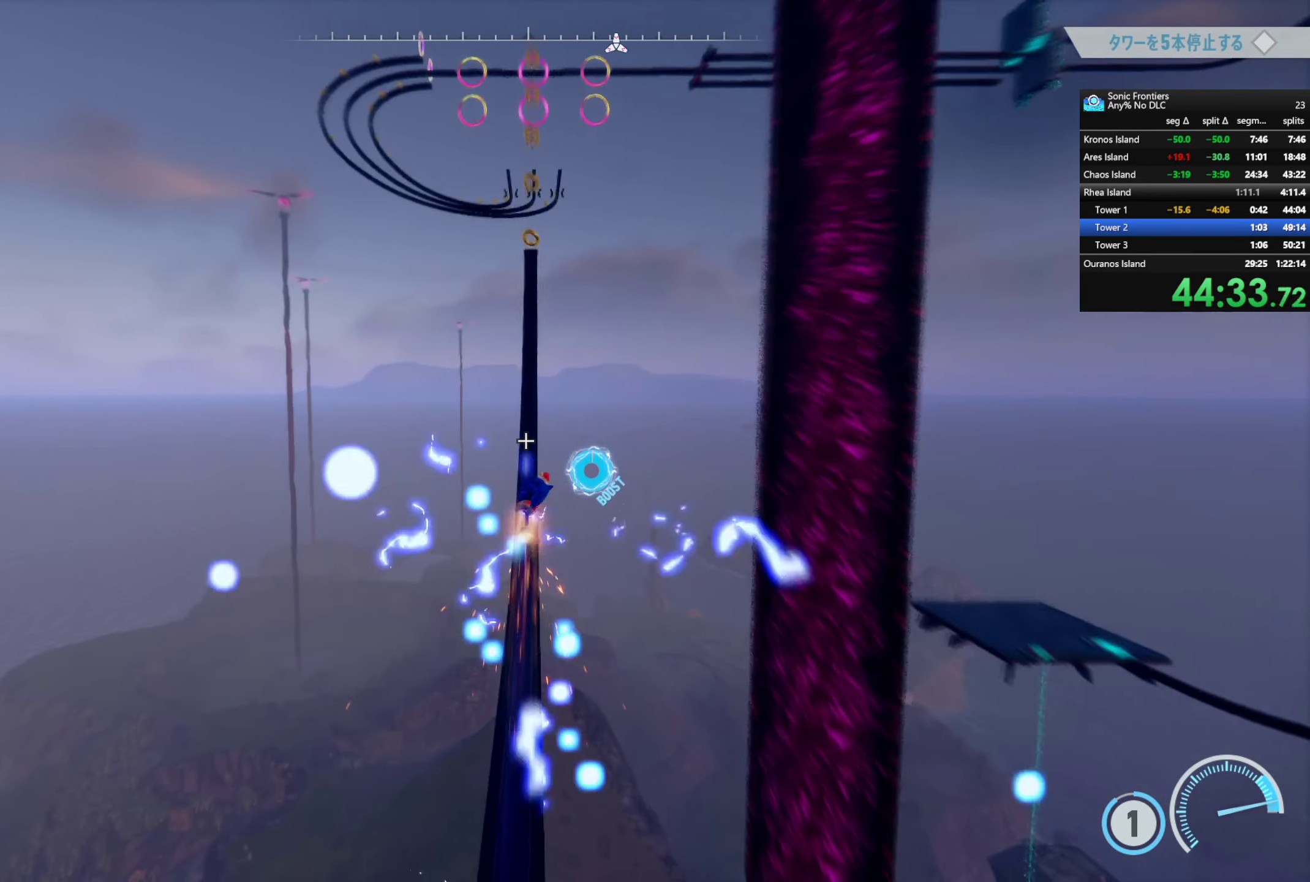
{"buttons": ["R2"], "left_stick": "up-right", "right_stick": "center"}
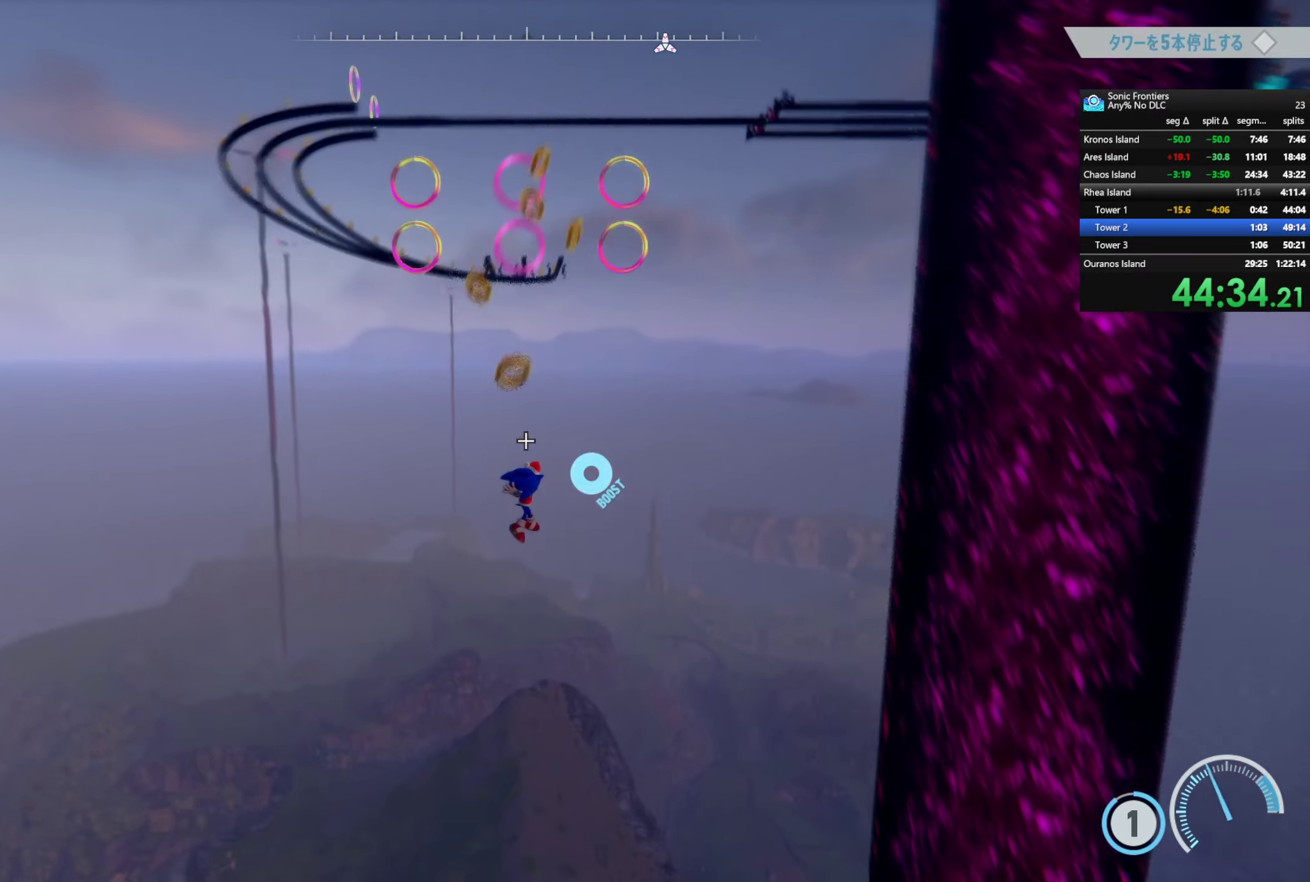
{"buttons": [], "left_stick": "up-right", "right_stick": "center"}
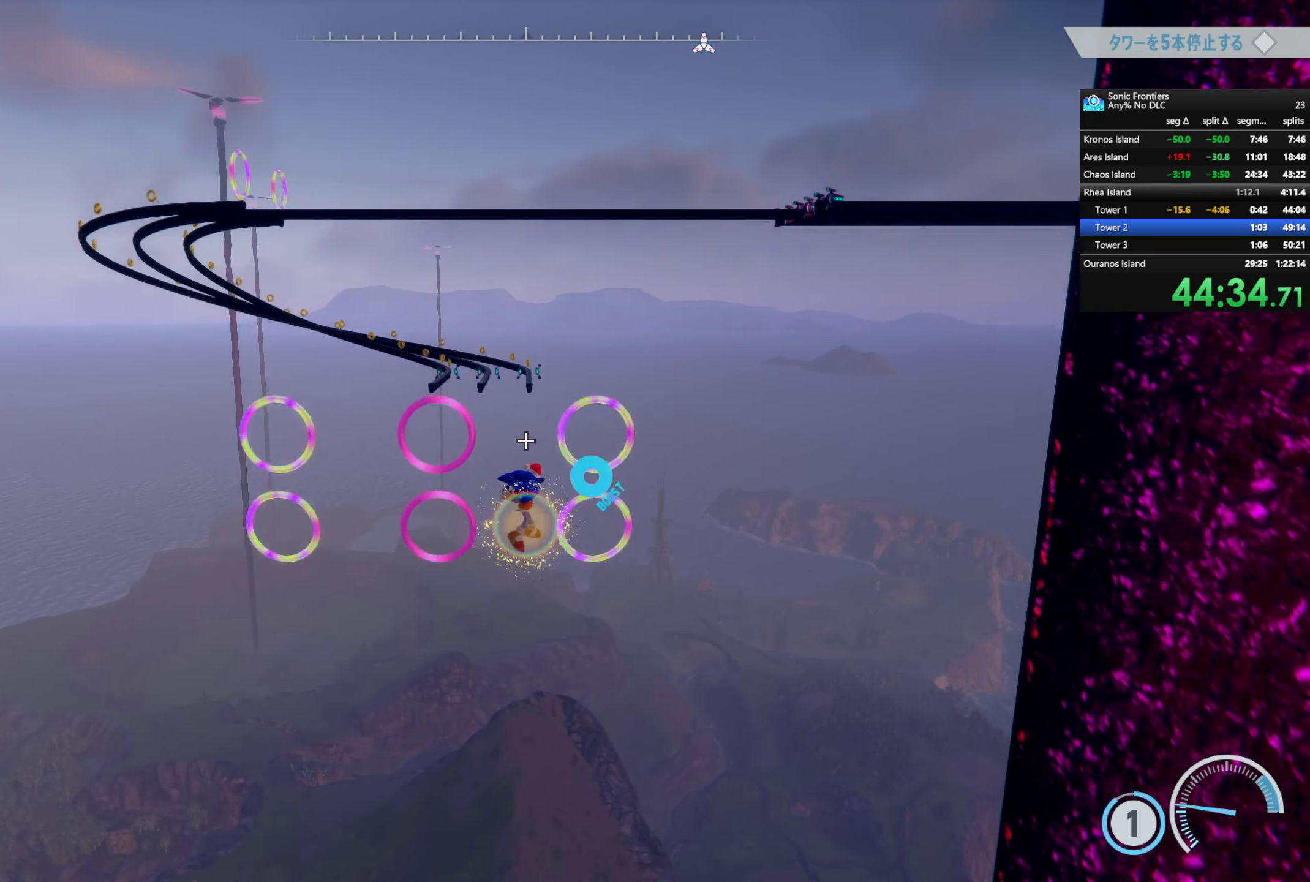
{"buttons": [], "left_stick": "up", "right_stick": "center"}
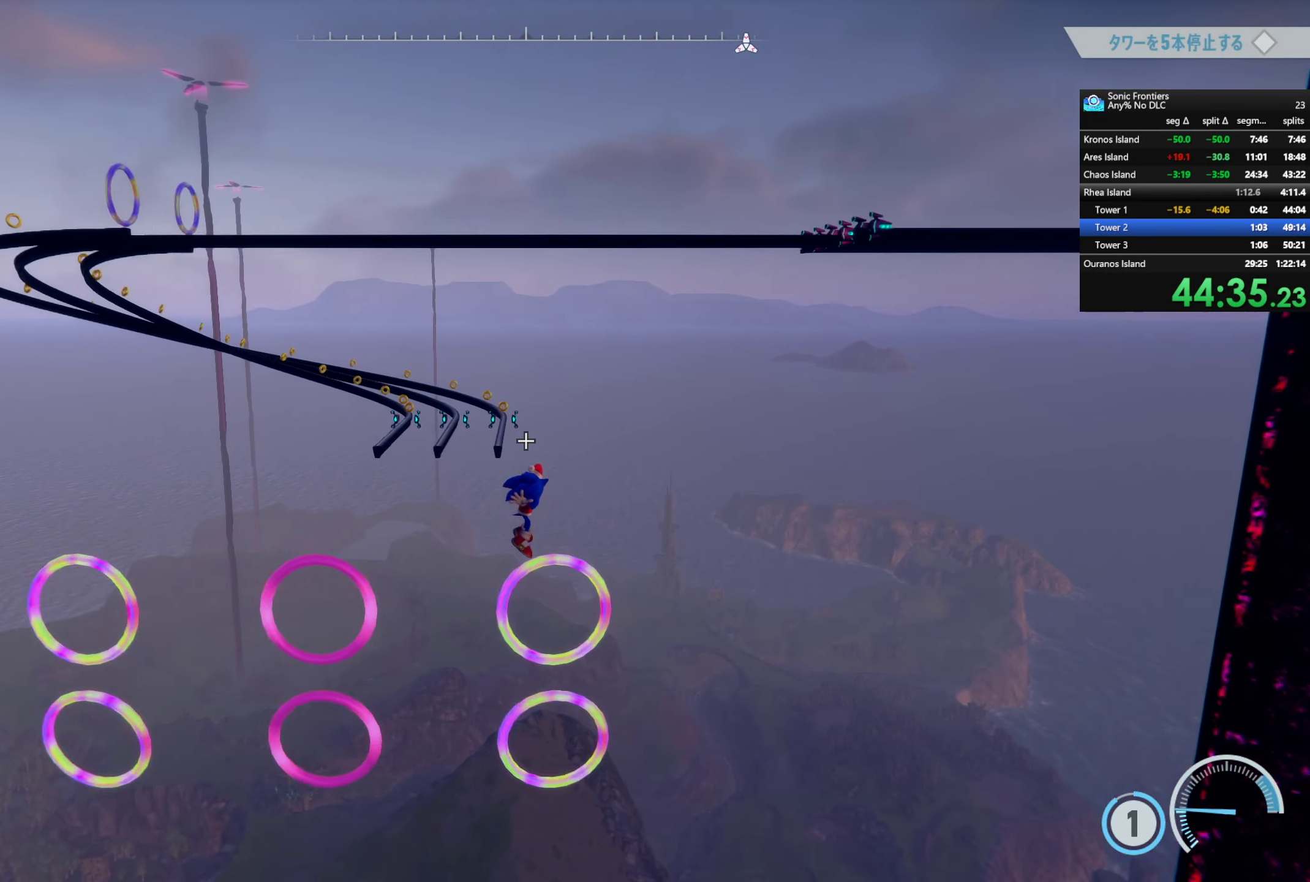
{"buttons": [], "left_stick": "up", "right_stick": "center", "events": []}
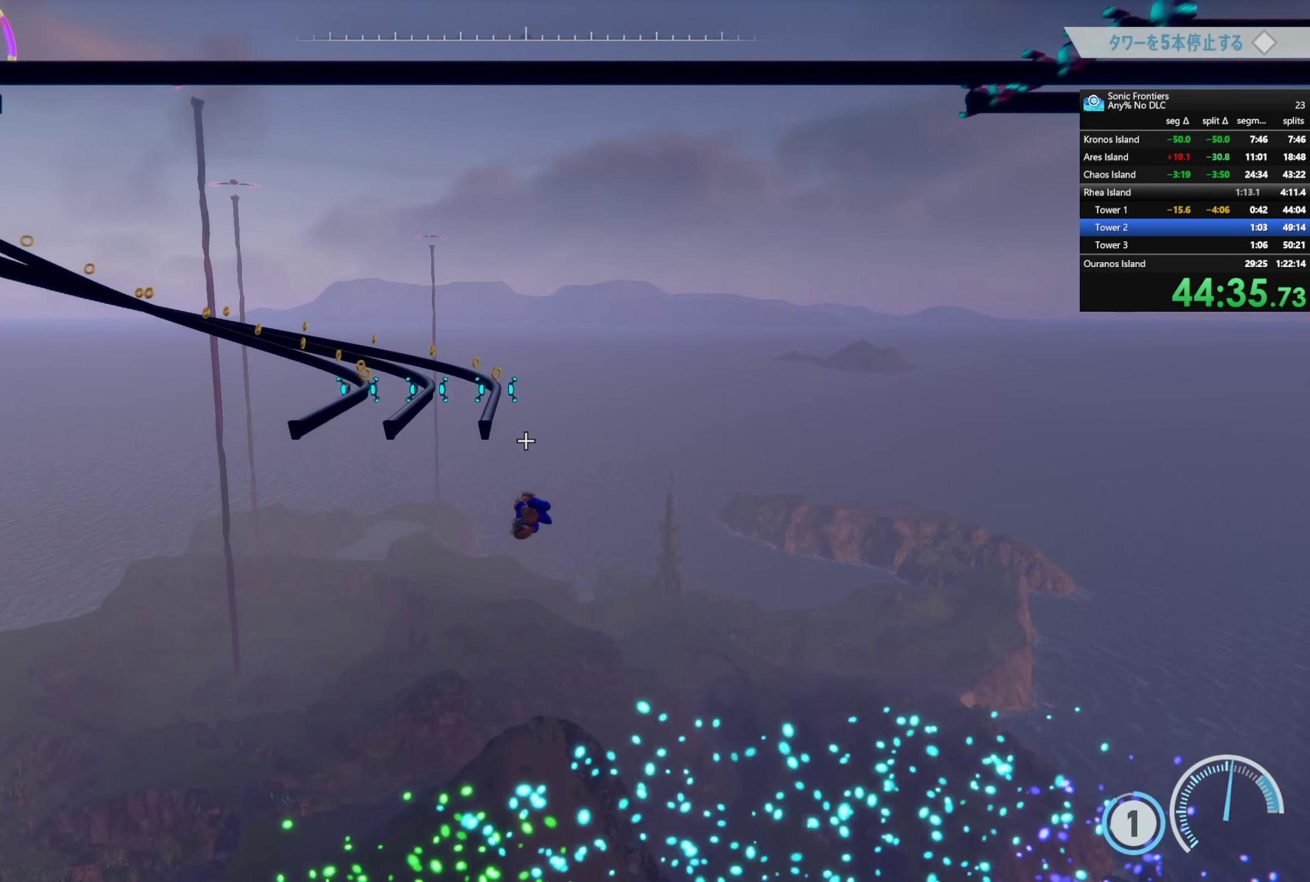
{"buttons": [], "left_stick": "up", "right_stick": "center", "events": []}
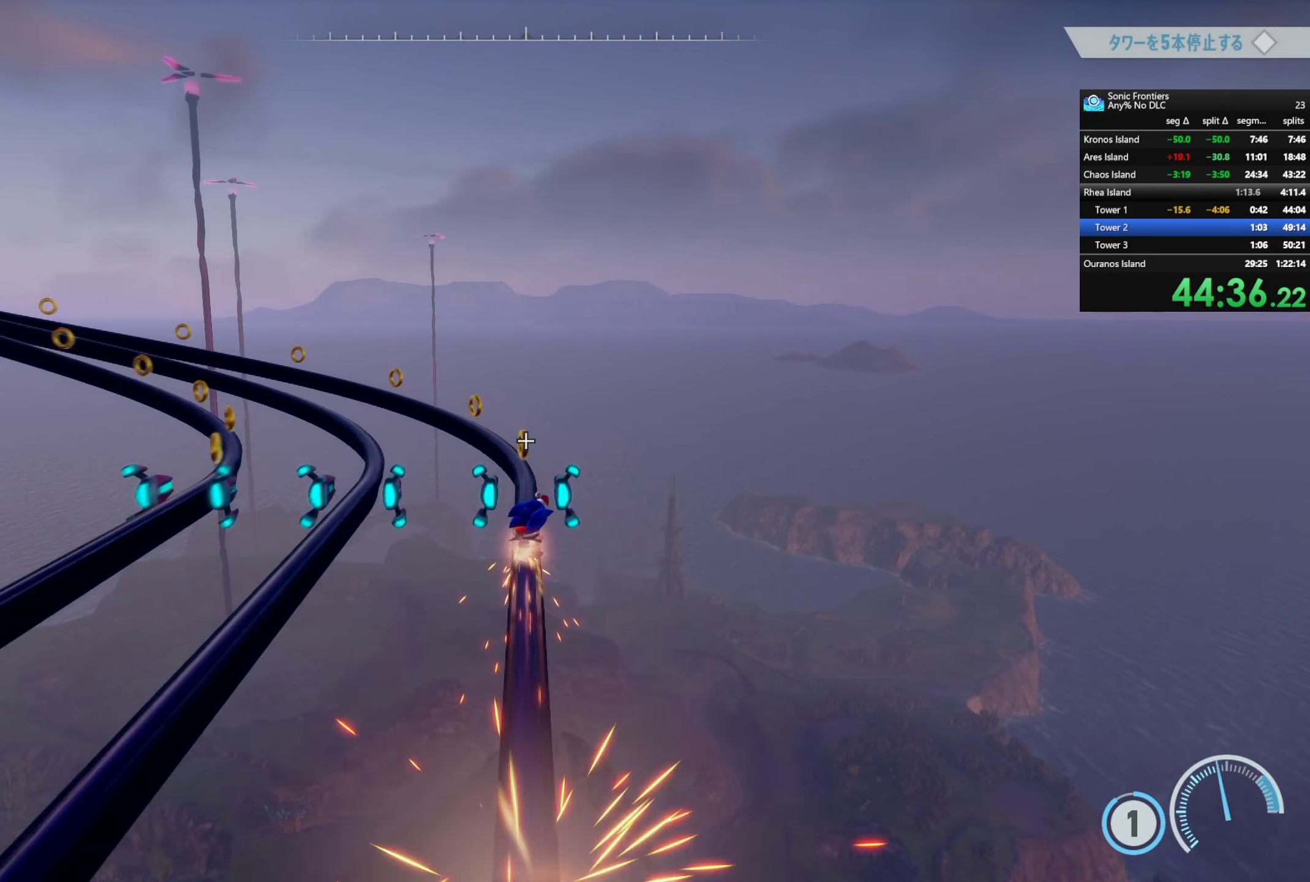
{"buttons": ["R2"], "left_stick": "center", "right_stick": "center", "events": [[117, "R2", "down"], [133, "left_stick", "center"]]}
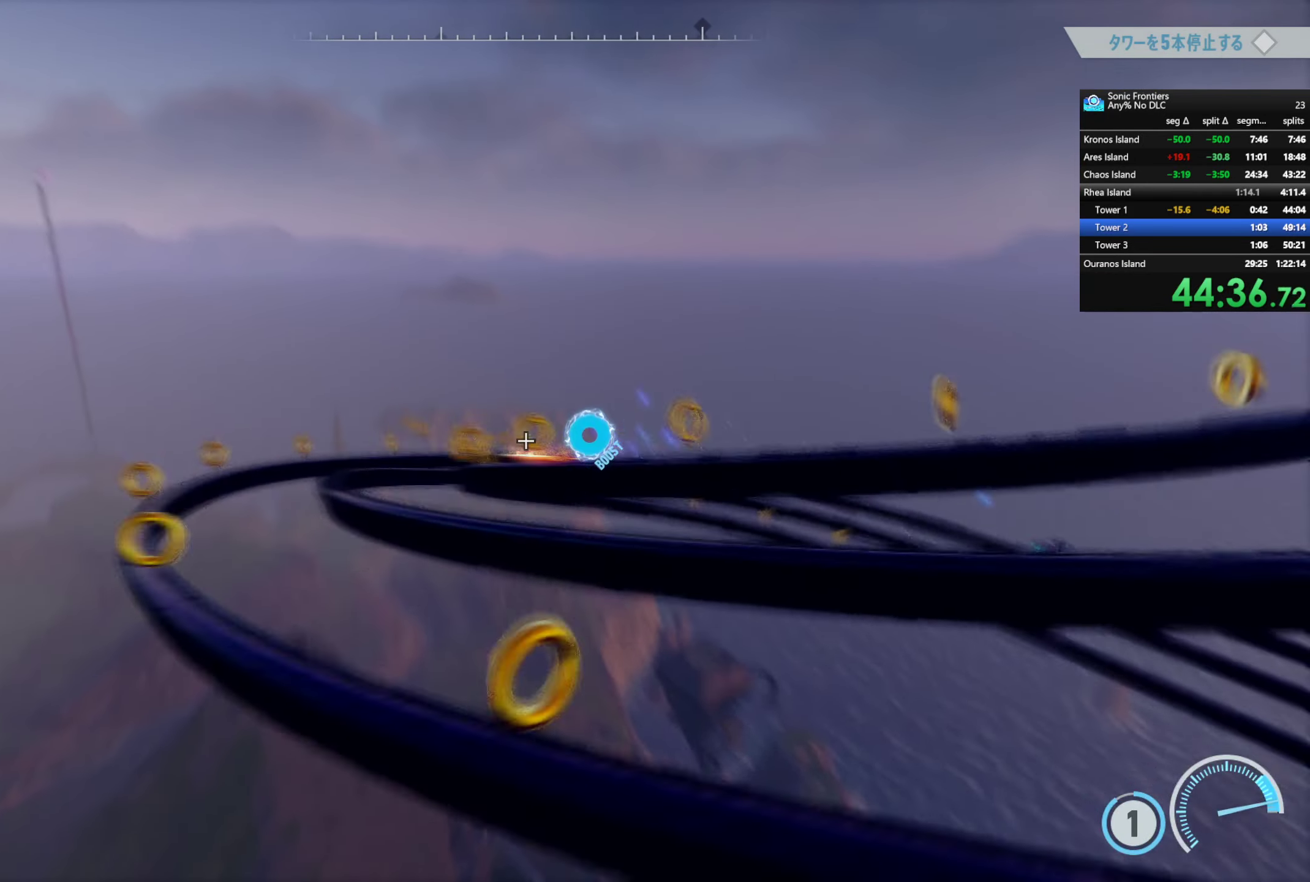
{"buttons": ["R2"], "left_stick": "center", "right_stick": "center", "events": []}
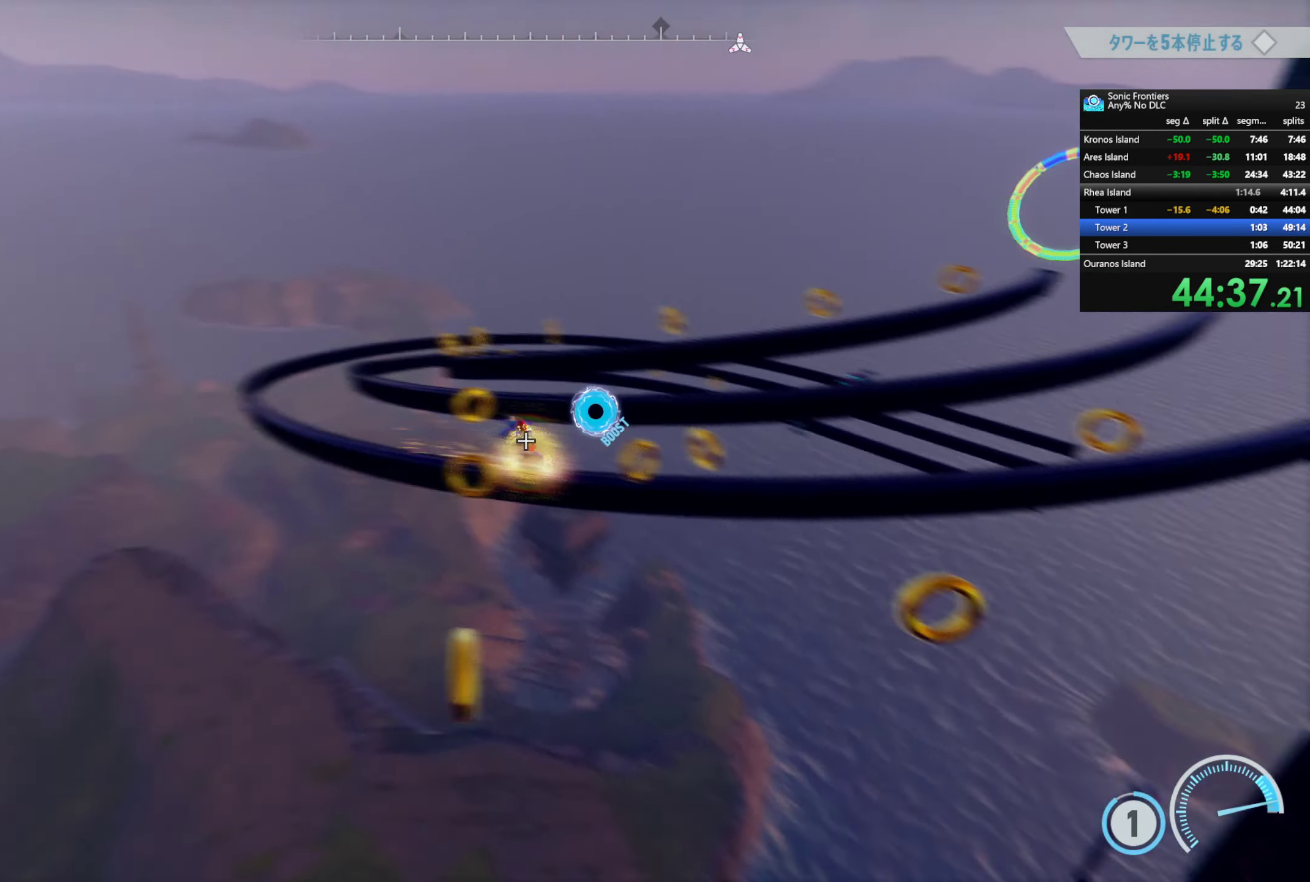
{"buttons": ["R2"], "left_stick": "center", "right_stick": "center", "events": []}
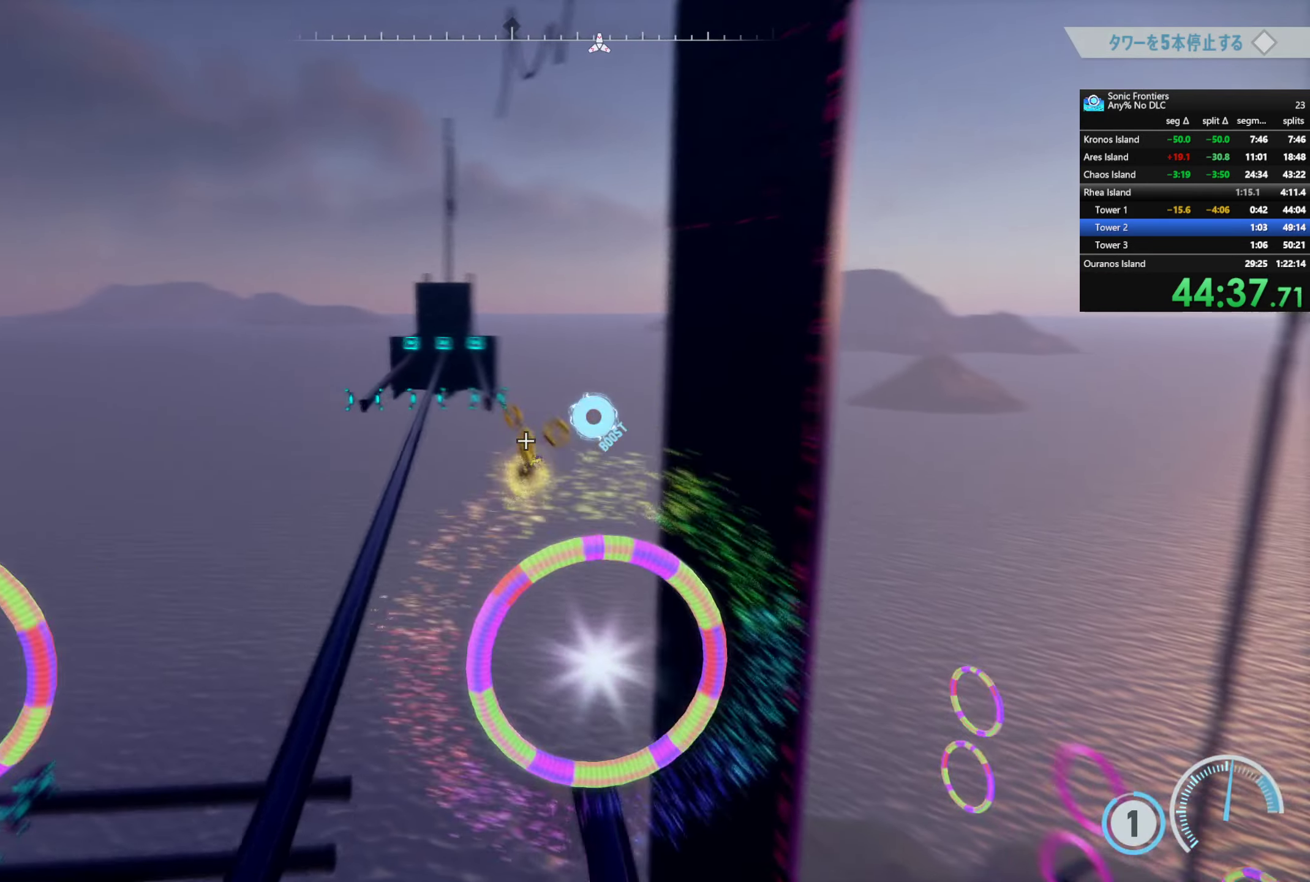
{"buttons": ["R2"], "left_stick": "center", "right_stick": "center", "events": []}
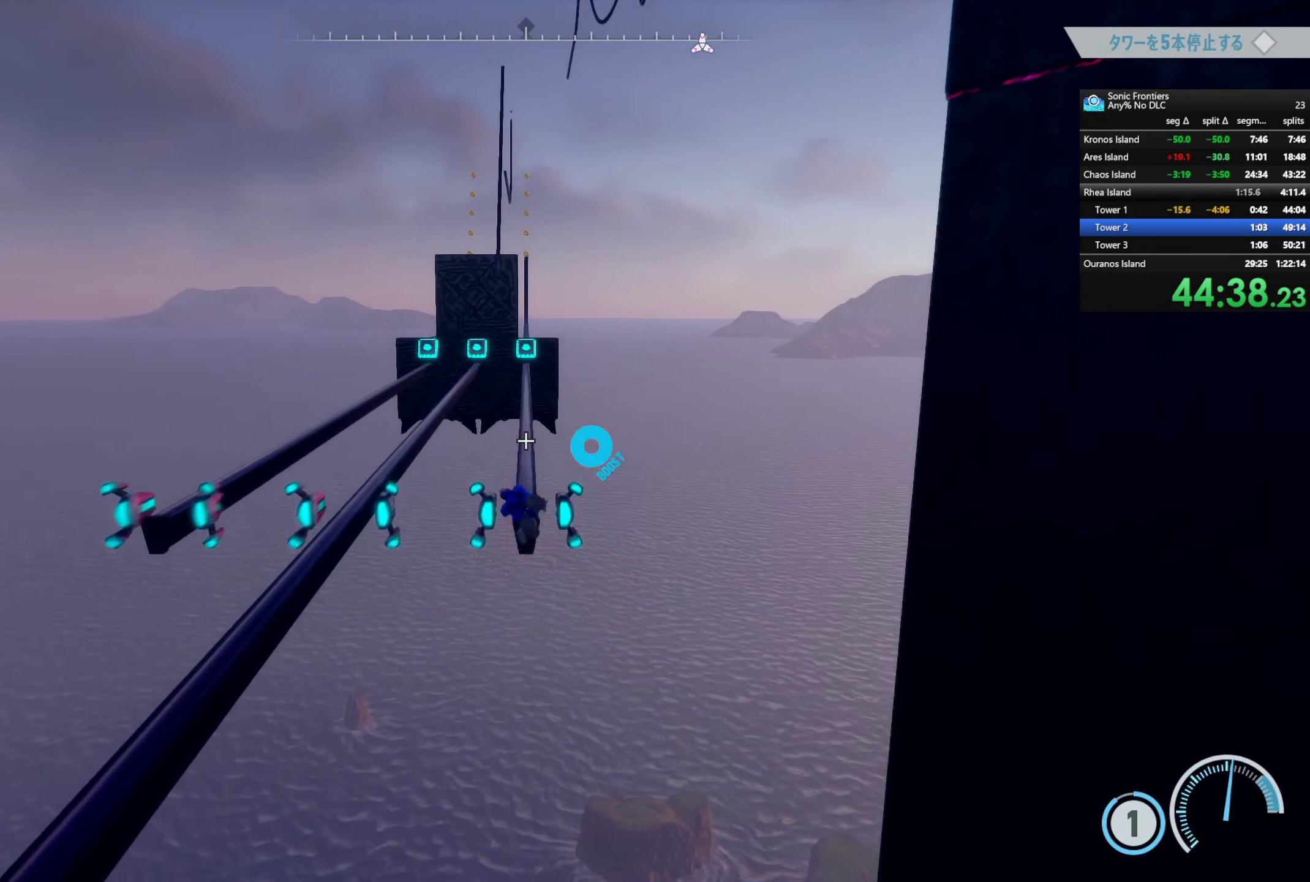
{"buttons": ["CROSS", "R2"], "left_stick": "up", "right_stick": "center", "events": [[67, "left_stick", "up"], [167, "R2", "up"], [300, "R2", "down"], [433, "CROSS", "down"]]}